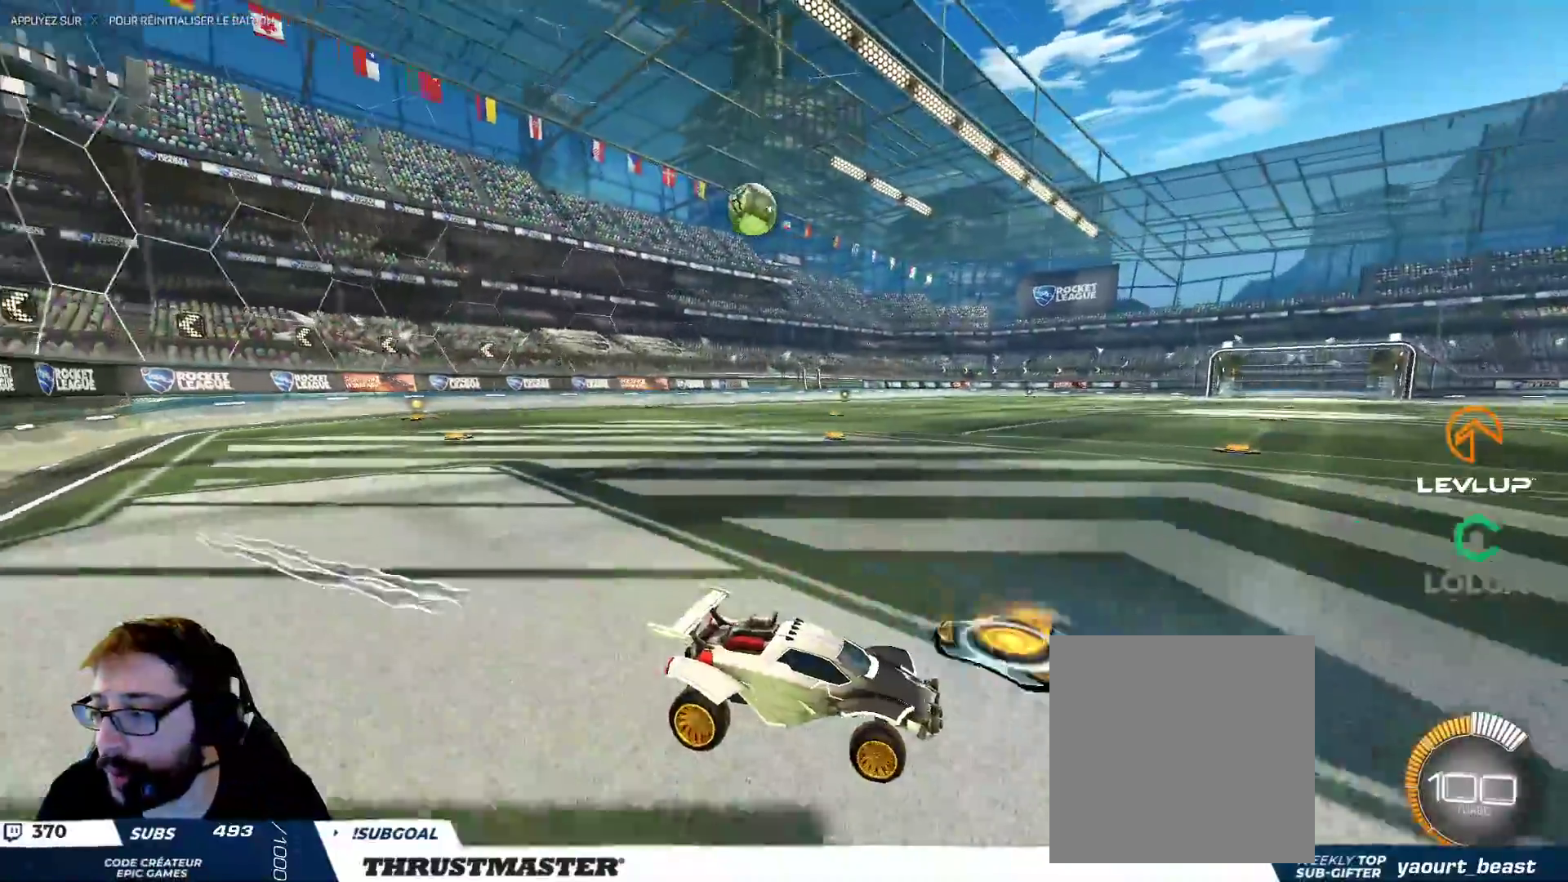
Gameplay with a controller (Xbox layout); each line is a JSON object with the inputs held at the frame after it. "events" lists button and stick changes between this image and that frame as [ms after this image, input, new state], when the widget could be followed in between. Not read: L3 R2 R3.
{"buttons": [], "left_stick": "up-left", "right_stick": "center", "events": [[67, "L2", "up"], [250, "B", "down"], [417, "B", "up"]]}
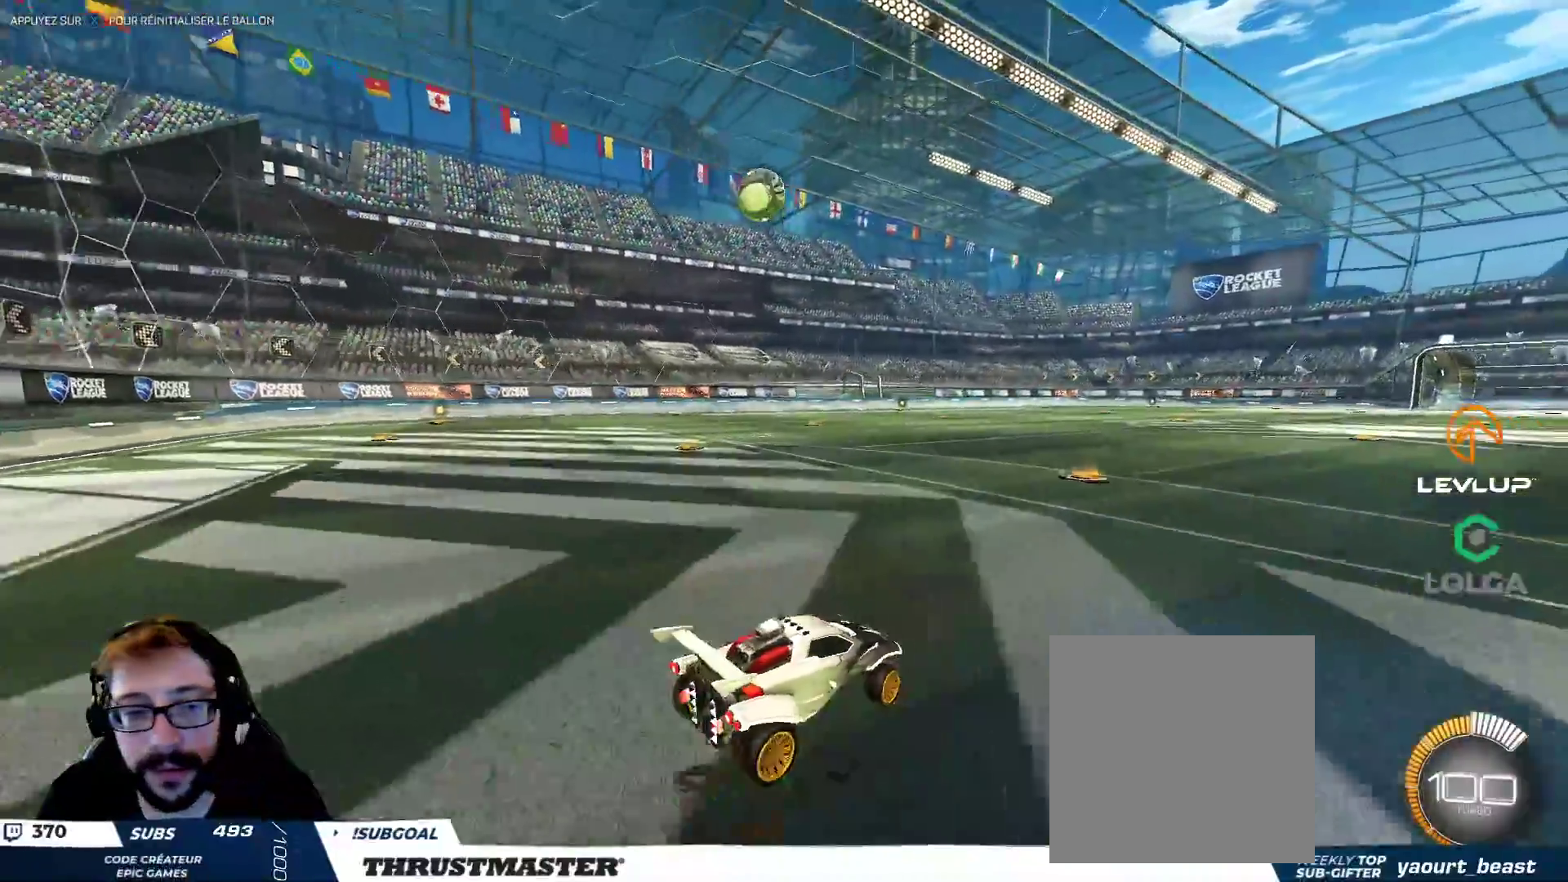
{"buttons": [], "left_stick": "center", "right_stick": "center", "events": [[117, "left_stick", "center"], [200, "left_stick", "down-left"], [383, "left_stick", "center"]]}
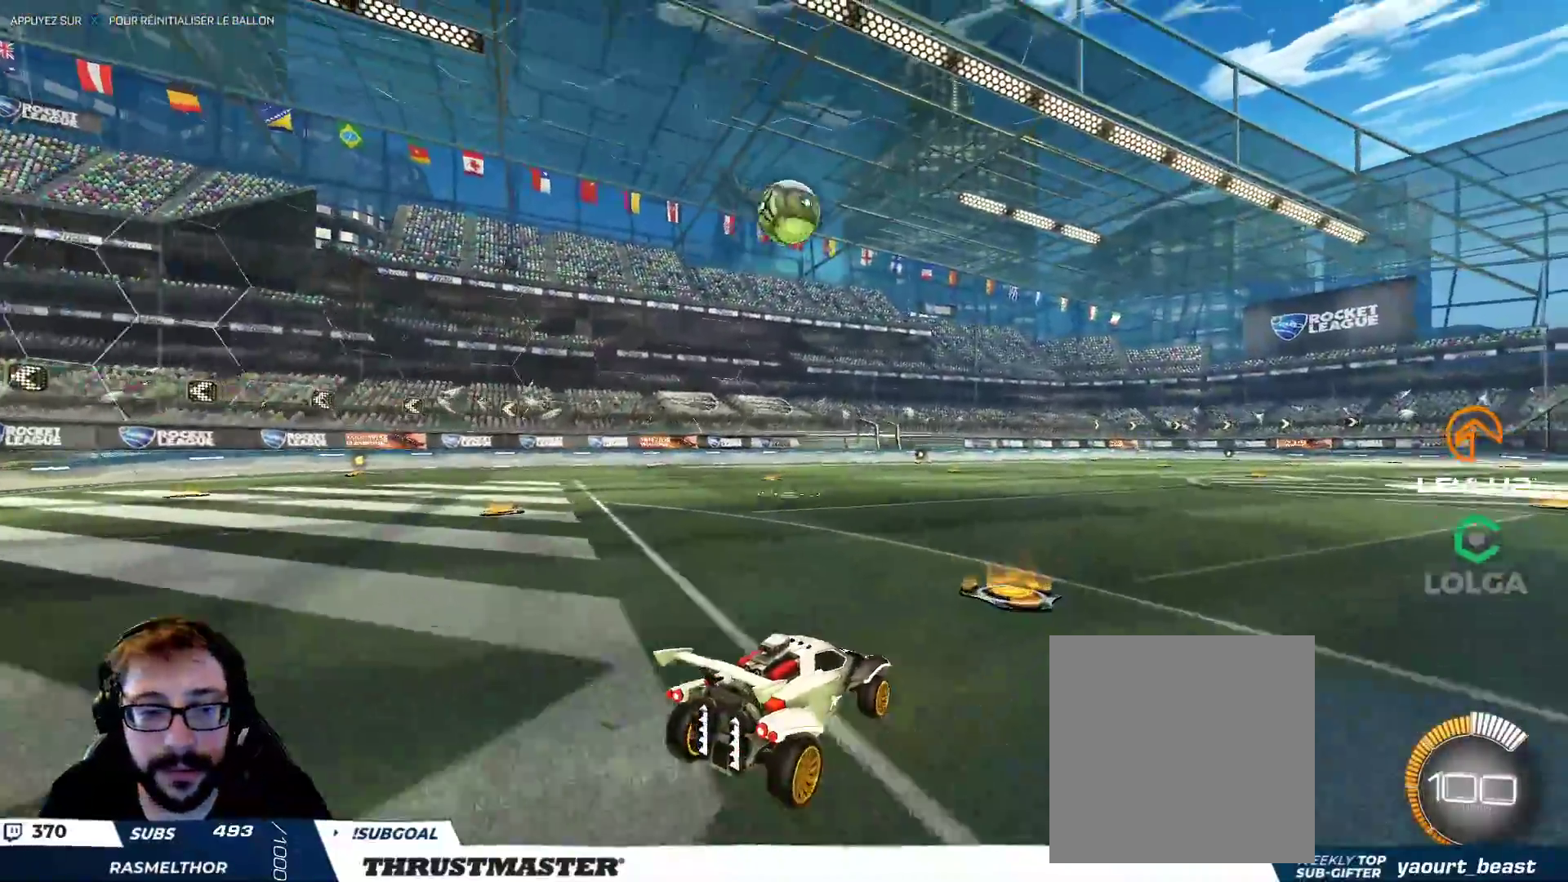
{"buttons": ["A", "B"], "left_stick": "down-left", "right_stick": "center", "events": [[150, "B", "down"], [267, "left_stick", "left"], [333, "A", "down"], [350, "left_stick", "down-left"]]}
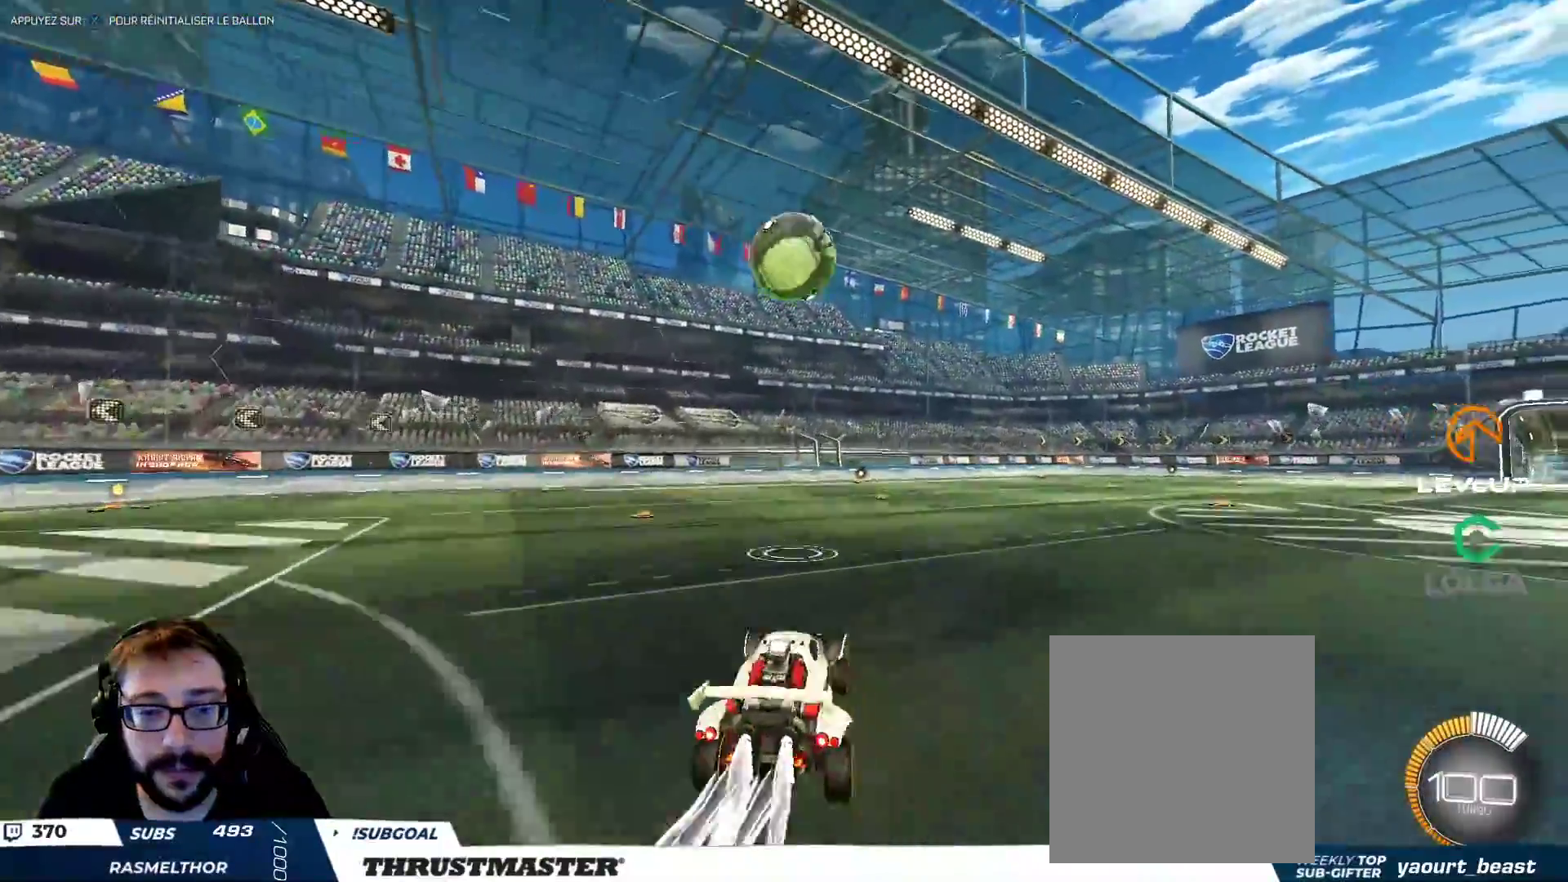
{"buttons": ["B", "L2"], "left_stick": "down-right", "right_stick": "center", "events": [[17, "L2", "down"], [33, "A", "up"], [33, "left_stick", "right"], [367, "A", "down"], [467, "A", "up"], [483, "left_stick", "down-right"]]}
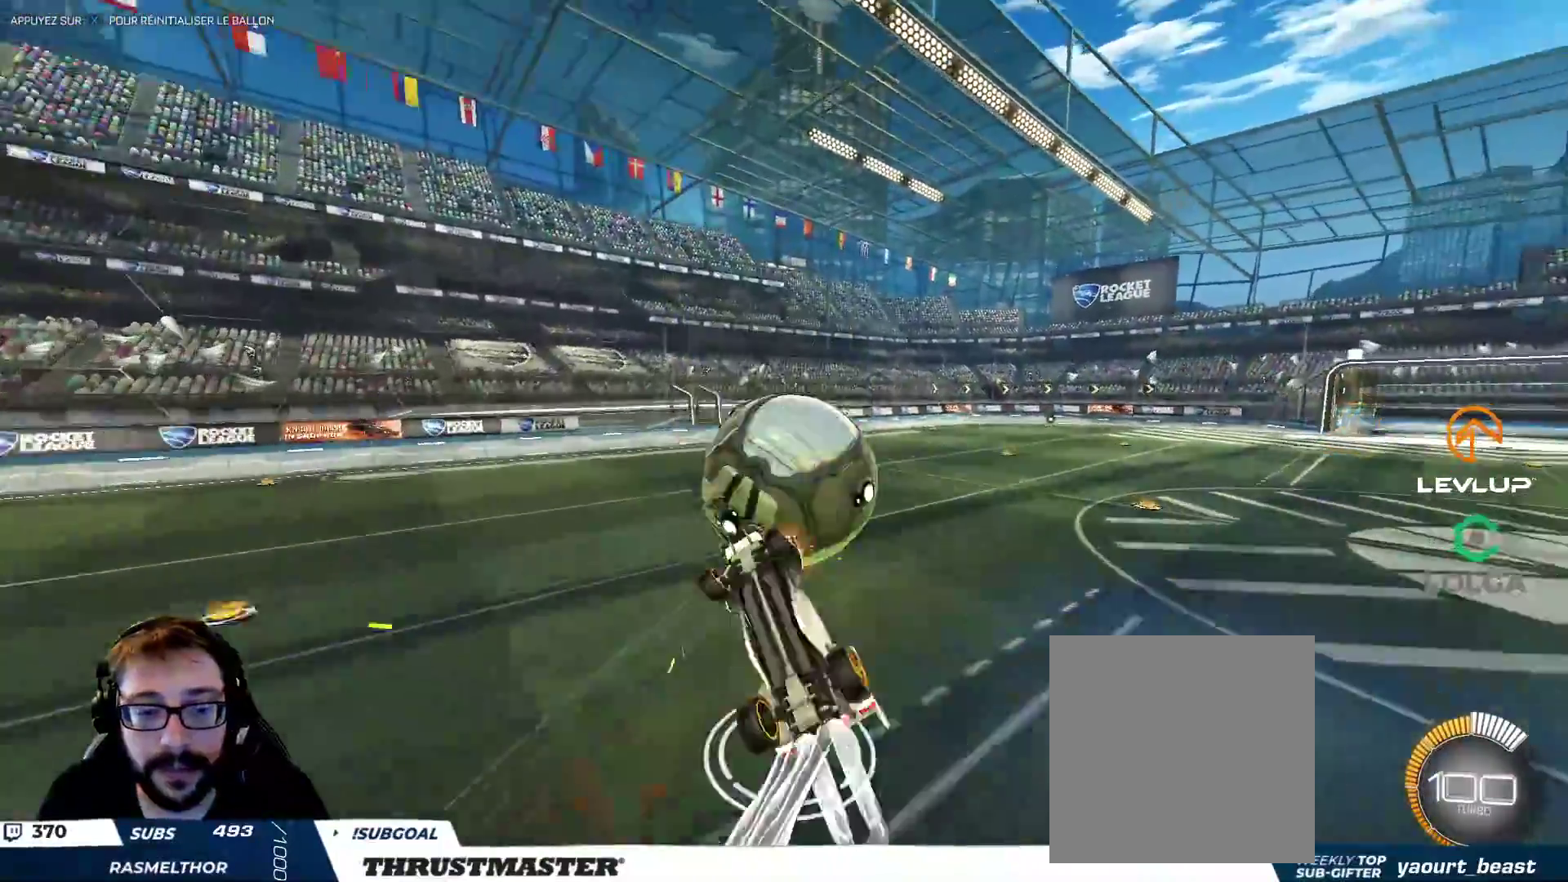
{"buttons": ["B", "Y", "L2"], "left_stick": "right", "right_stick": "center", "events": [[50, "Y", "down"], [133, "left_stick", "right"], [183, "Y", "up"], [433, "Y", "down"]]}
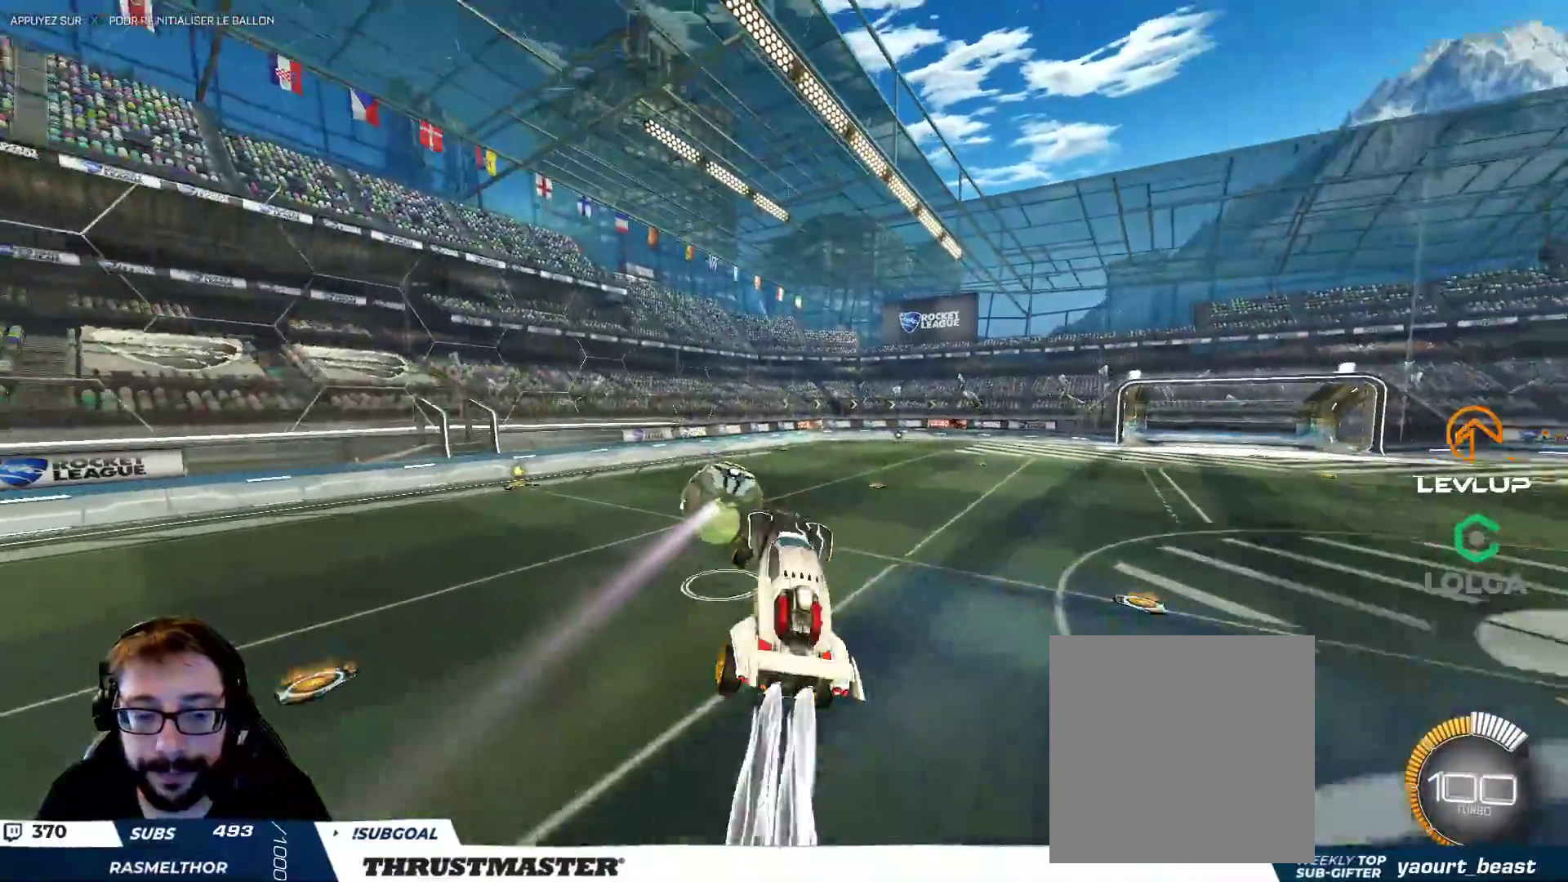
{"buttons": ["L2"], "left_stick": "right", "right_stick": "center", "events": [[83, "B", "up"], [83, "Y", "up"], [117, "left_stick", "down-right"], [300, "left_stick", "right"]]}
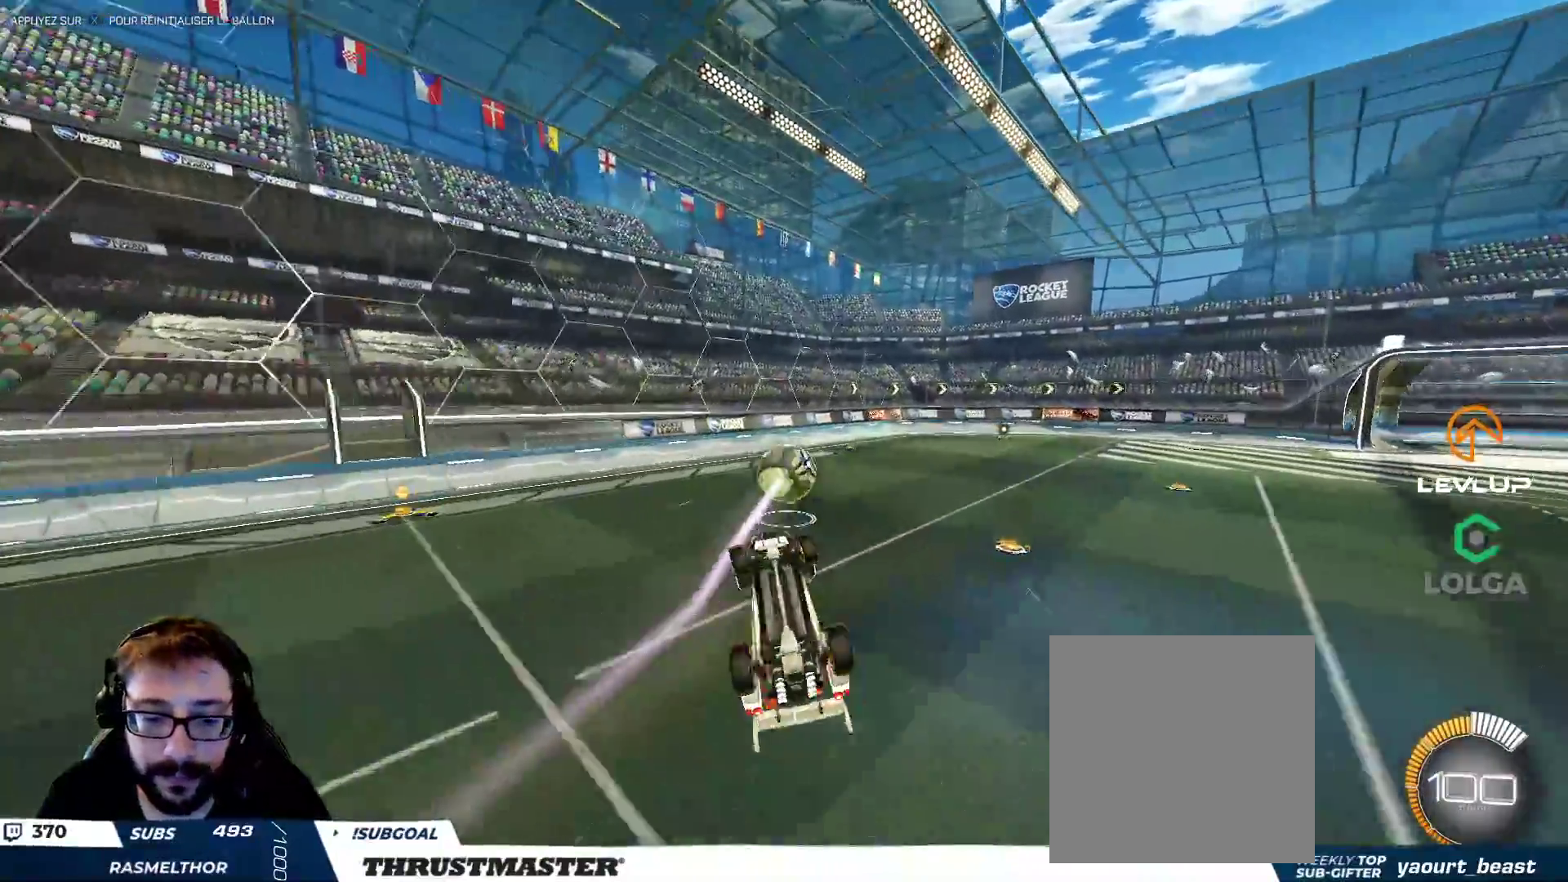
{"buttons": [], "left_stick": "right", "right_stick": "center", "events": [[300, "Y", "down"], [317, "left_stick", "center"], [350, "L2", "up"], [367, "Y", "up"], [433, "left_stick", "right"]]}
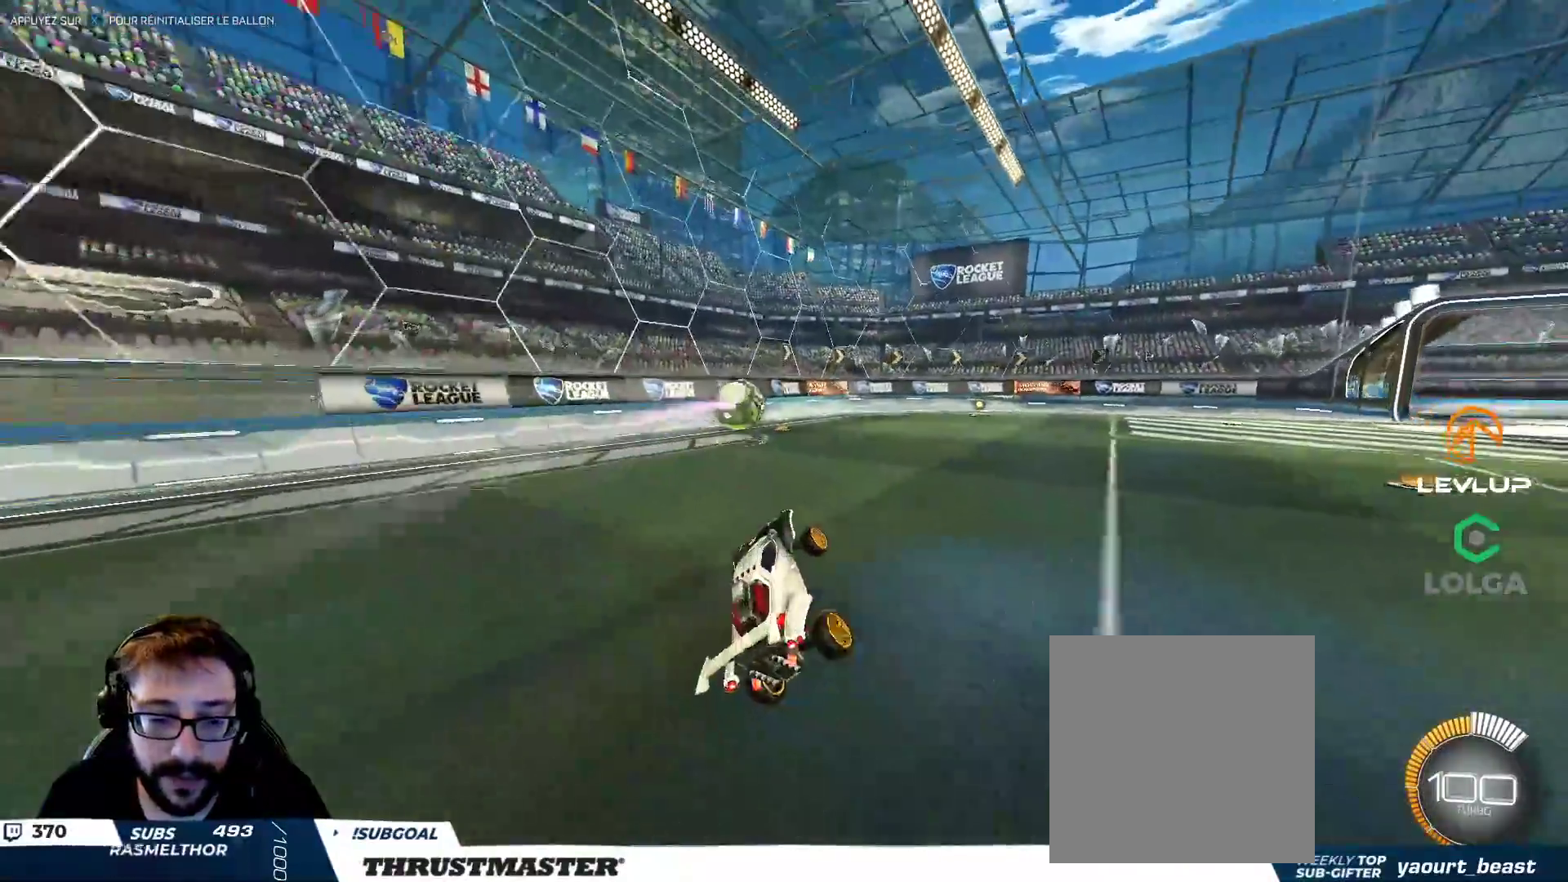
{"buttons": ["A", "B", "L2"], "left_stick": "up-right", "right_stick": "center", "events": [[217, "left_stick", "left"], [250, "B", "down"], [267, "A", "down"], [333, "A", "up"], [333, "left_stick", "right"], [350, "L2", "down"], [400, "A", "down"], [433, "left_stick", "up-right"]]}
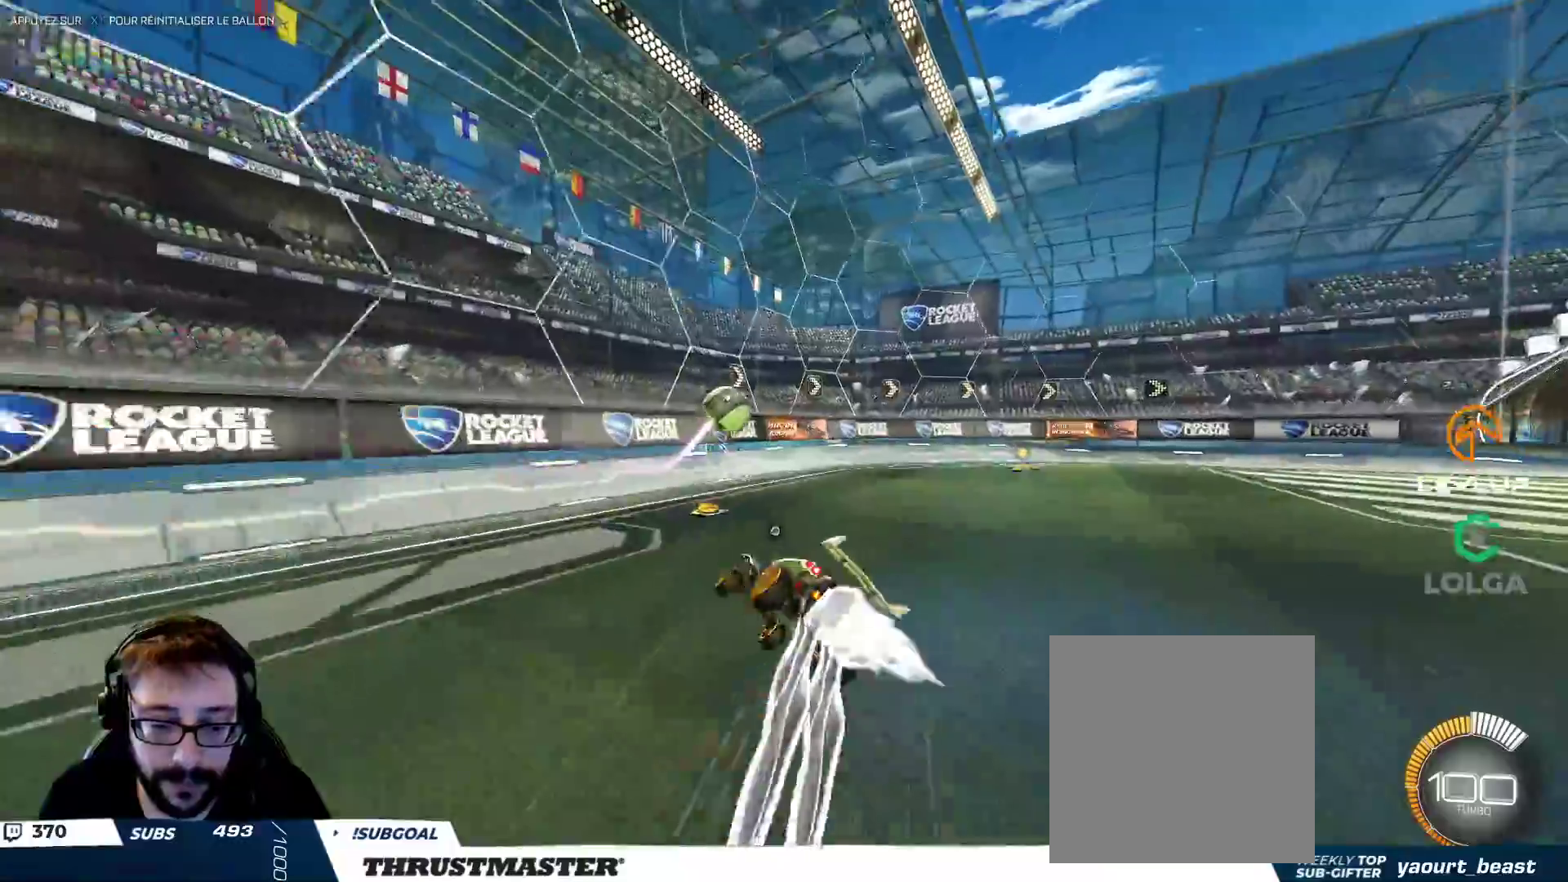
{"buttons": [], "left_stick": "up-right", "right_stick": "center", "events": [[33, "A", "up"], [67, "B", "up"], [300, "L2", "up"], [367, "Y", "down"], [450, "Y", "up"]]}
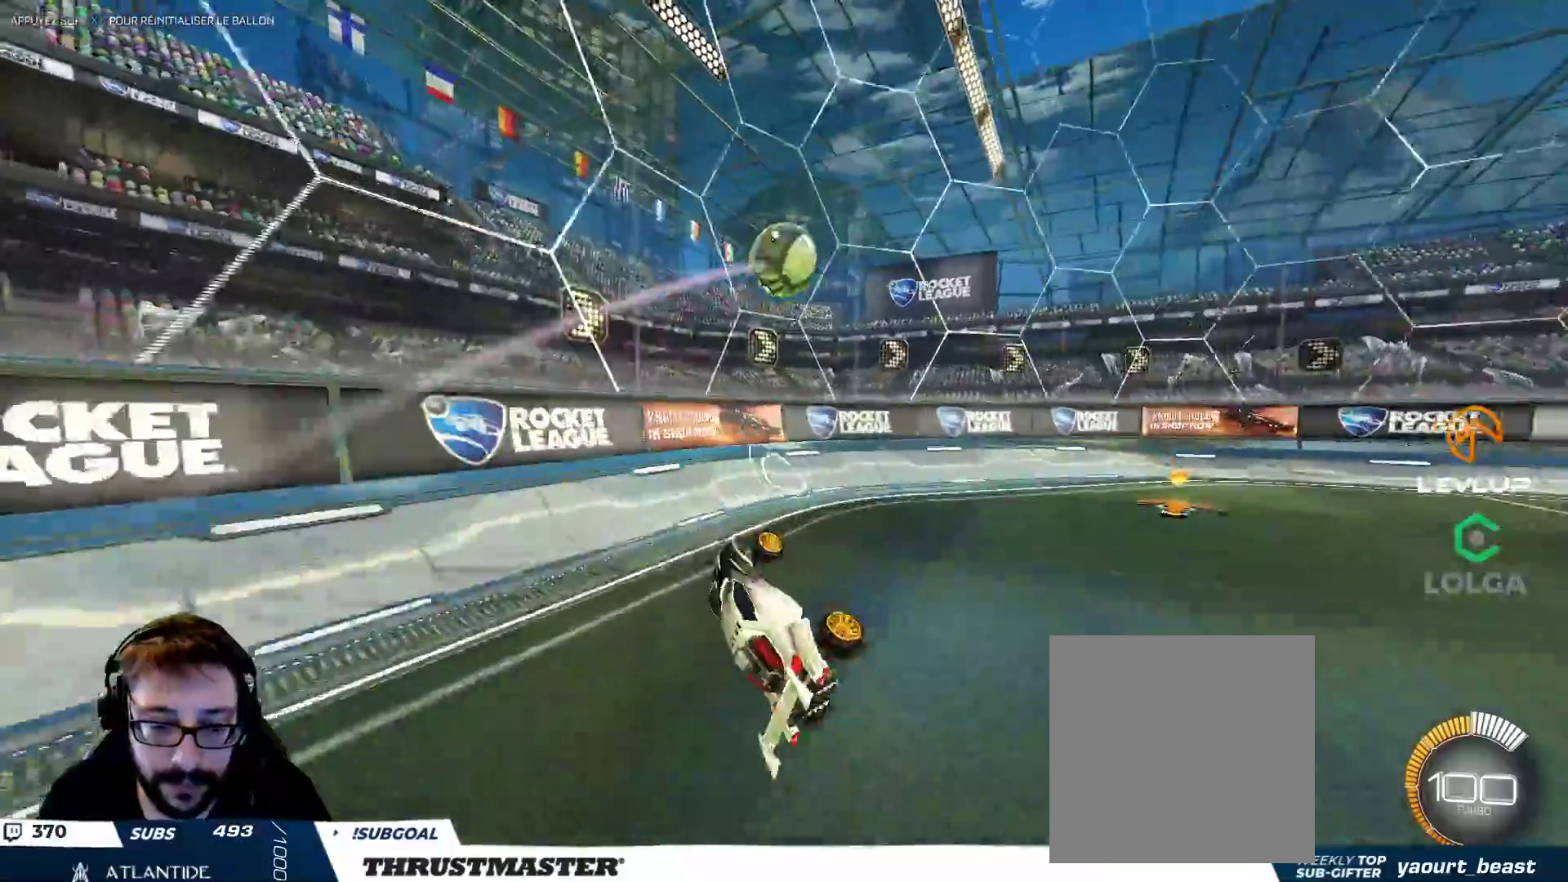
{"buttons": ["B", "Y"], "left_stick": "up-right", "right_stick": "center", "events": [[350, "B", "down"], [350, "Y", "down"]]}
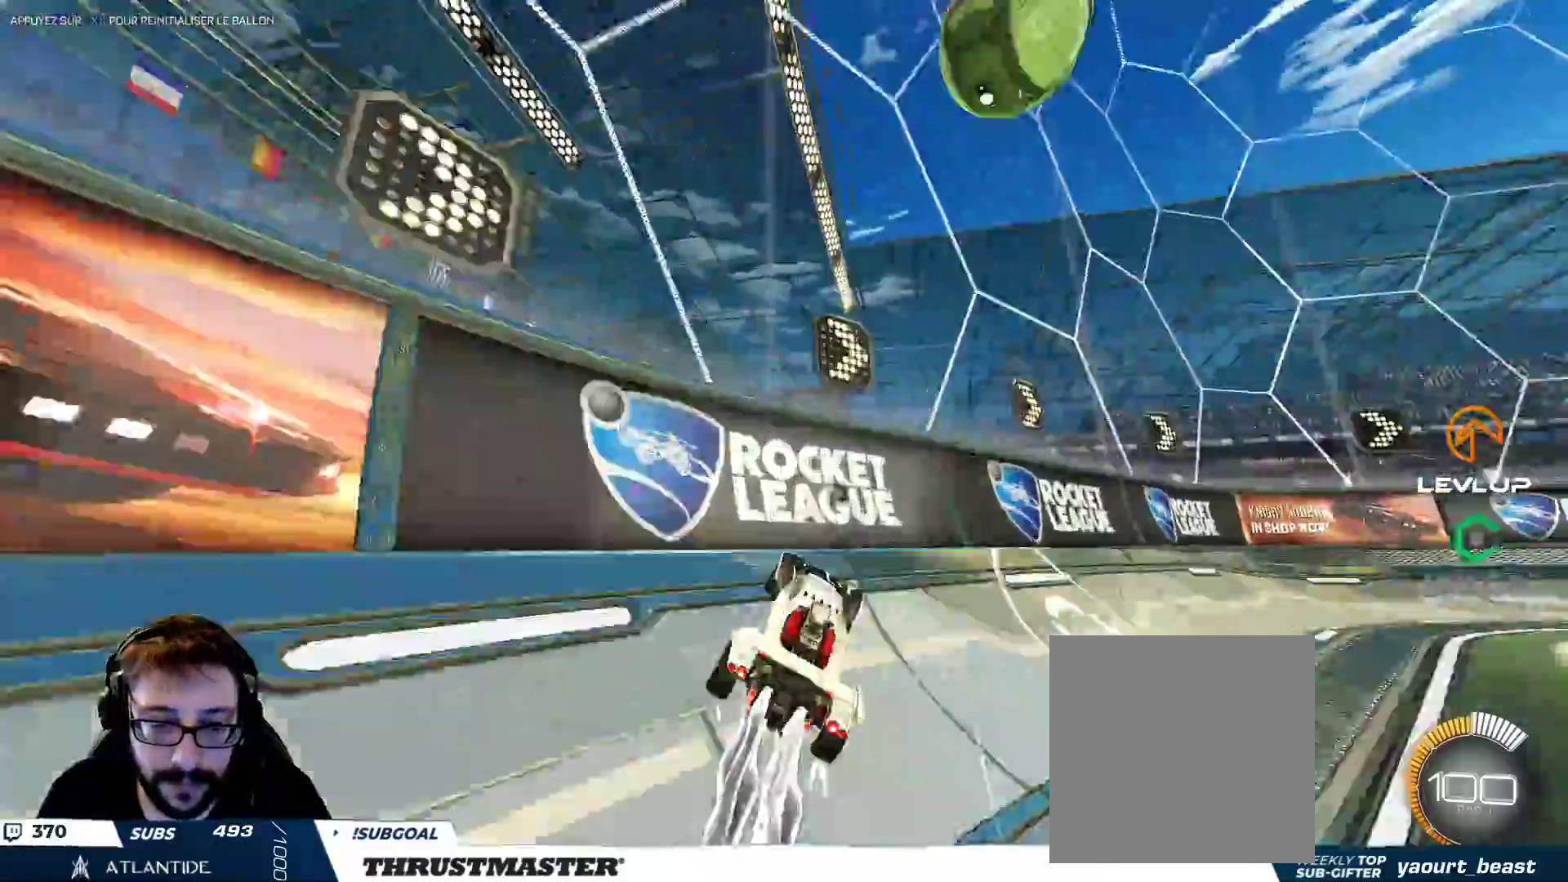
{"buttons": ["B"], "left_stick": "left", "right_stick": "center", "events": [[17, "Y", "up"], [167, "left_stick", "down-right"], [433, "left_stick", "left"]]}
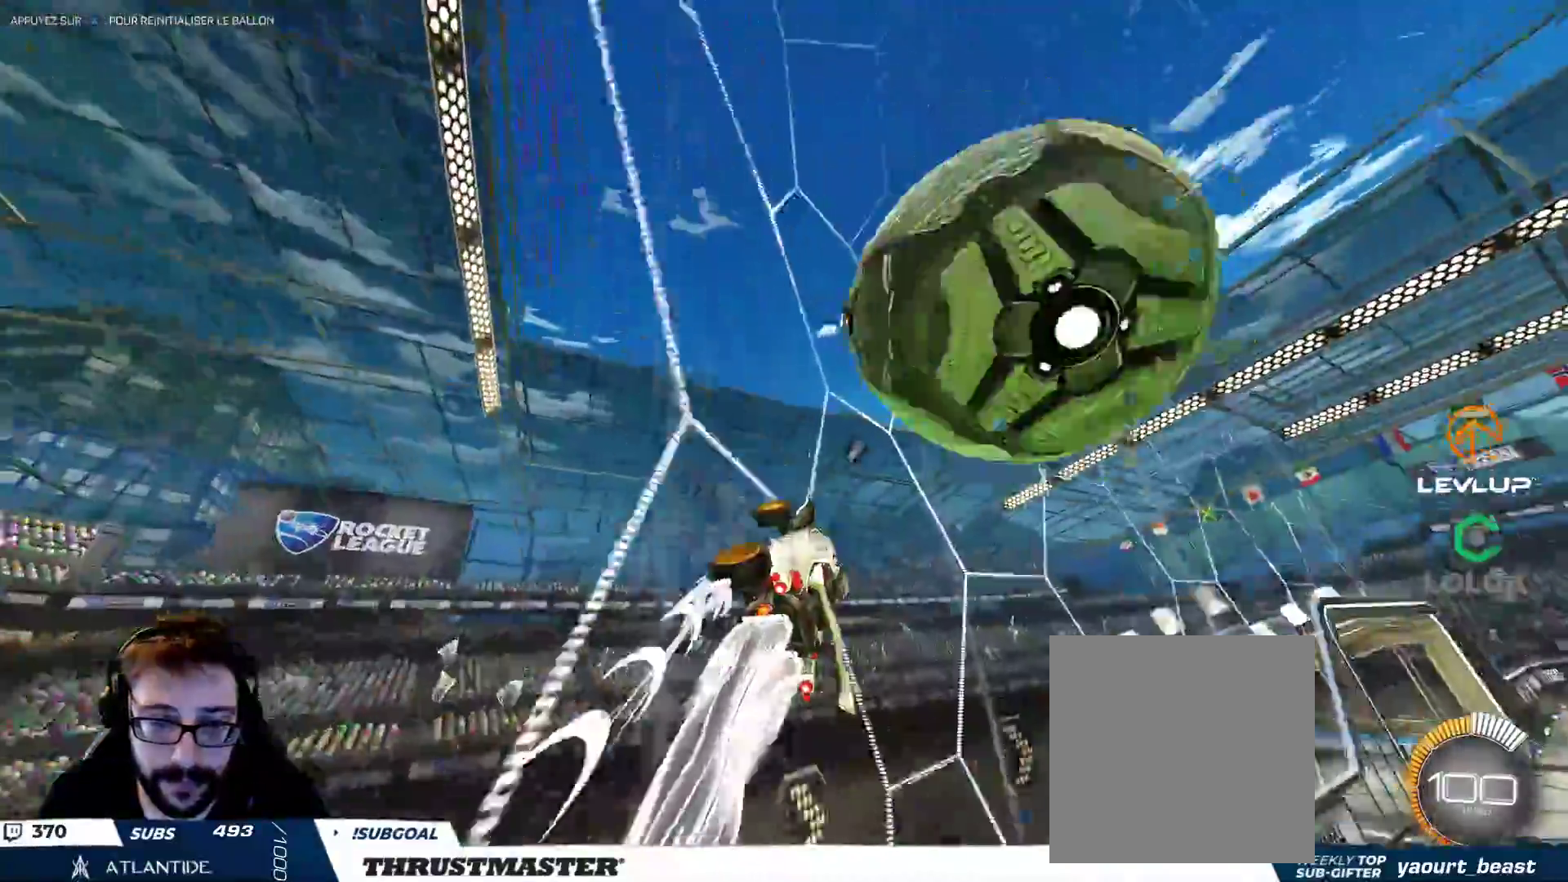
{"buttons": [], "left_stick": "right", "right_stick": "center", "events": [[83, "Y", "down"], [100, "B", "up"], [100, "left_stick", "right"], [167, "Y", "up"], [183, "L2", "down"], [333, "L2", "up"], [433, "L2", "down"], [500, "L2", "up"]]}
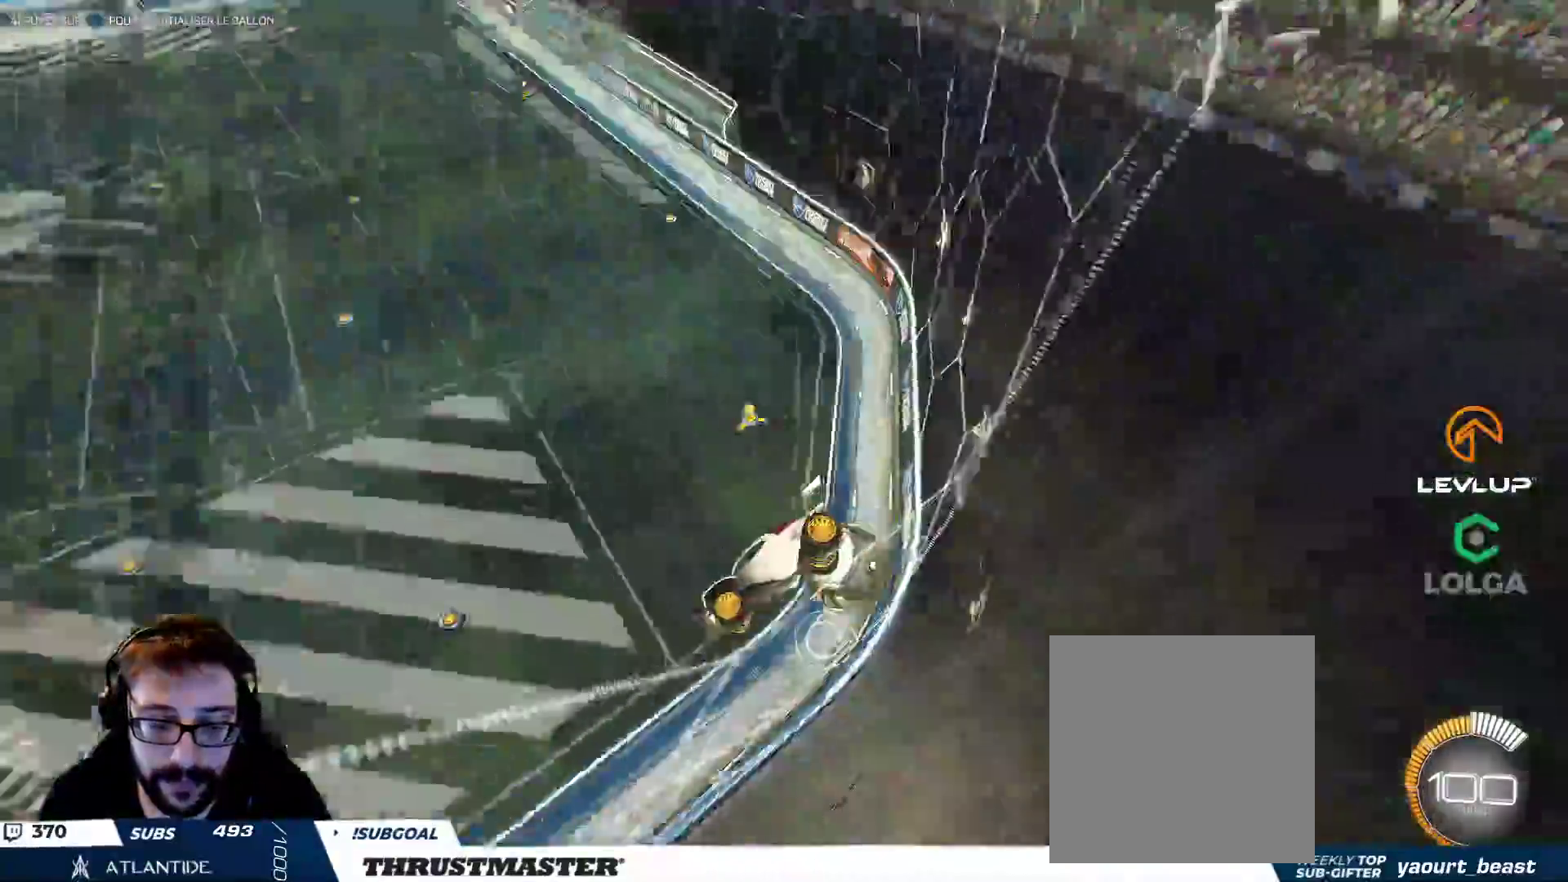
{"buttons": [], "left_stick": "center", "right_stick": "center", "events": [[467, "left_stick", "center"]]}
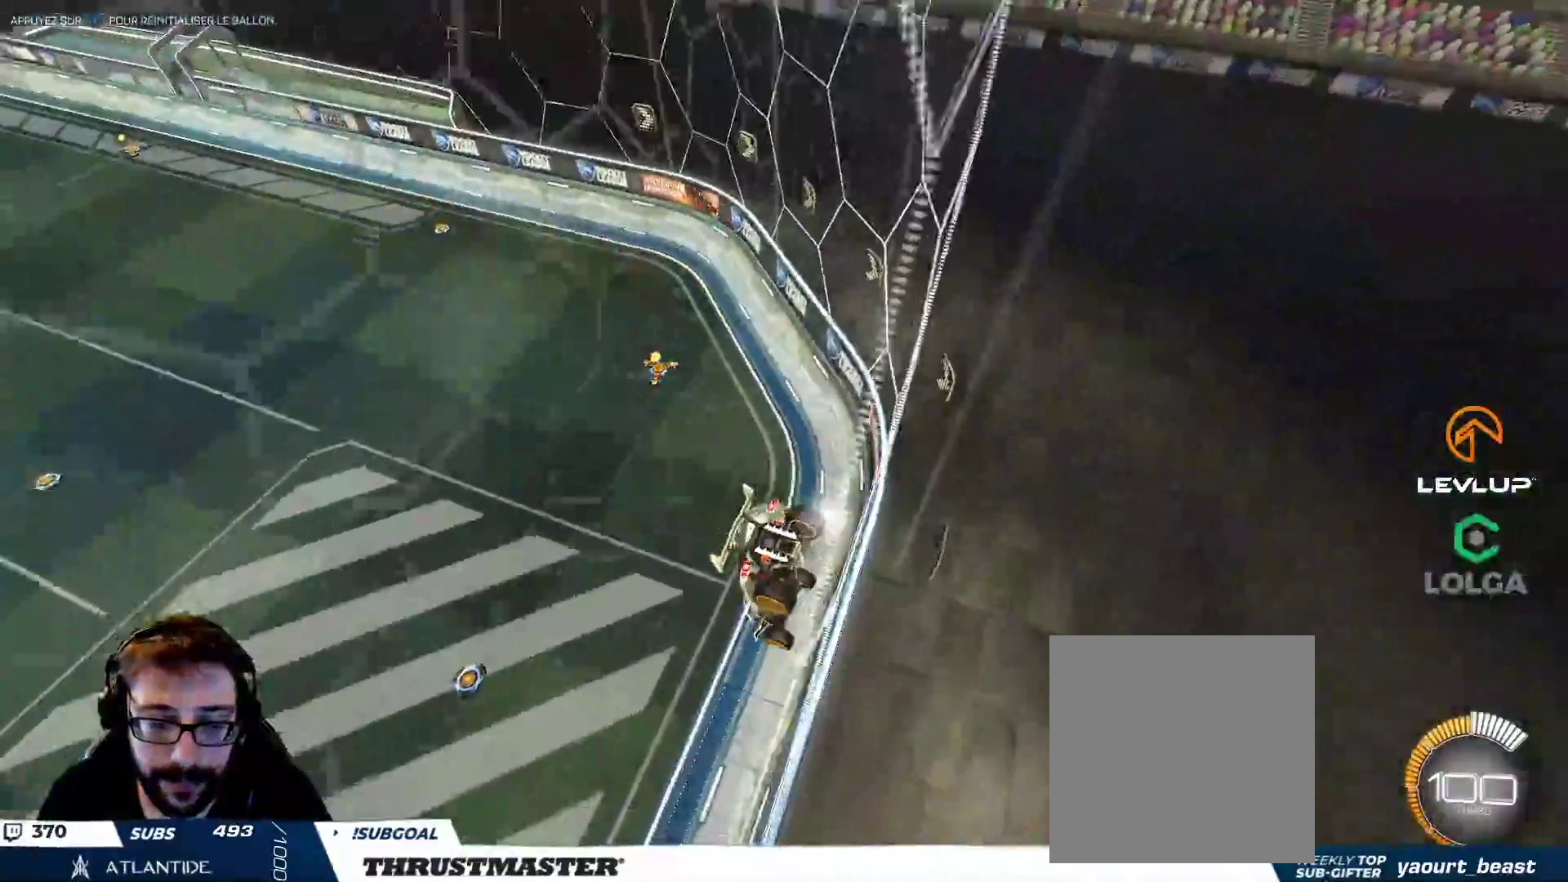
{"buttons": [], "left_stick": "down-left", "right_stick": "center", "events": [[183, "left_stick", "left"], [350, "left_stick", "down-left"]]}
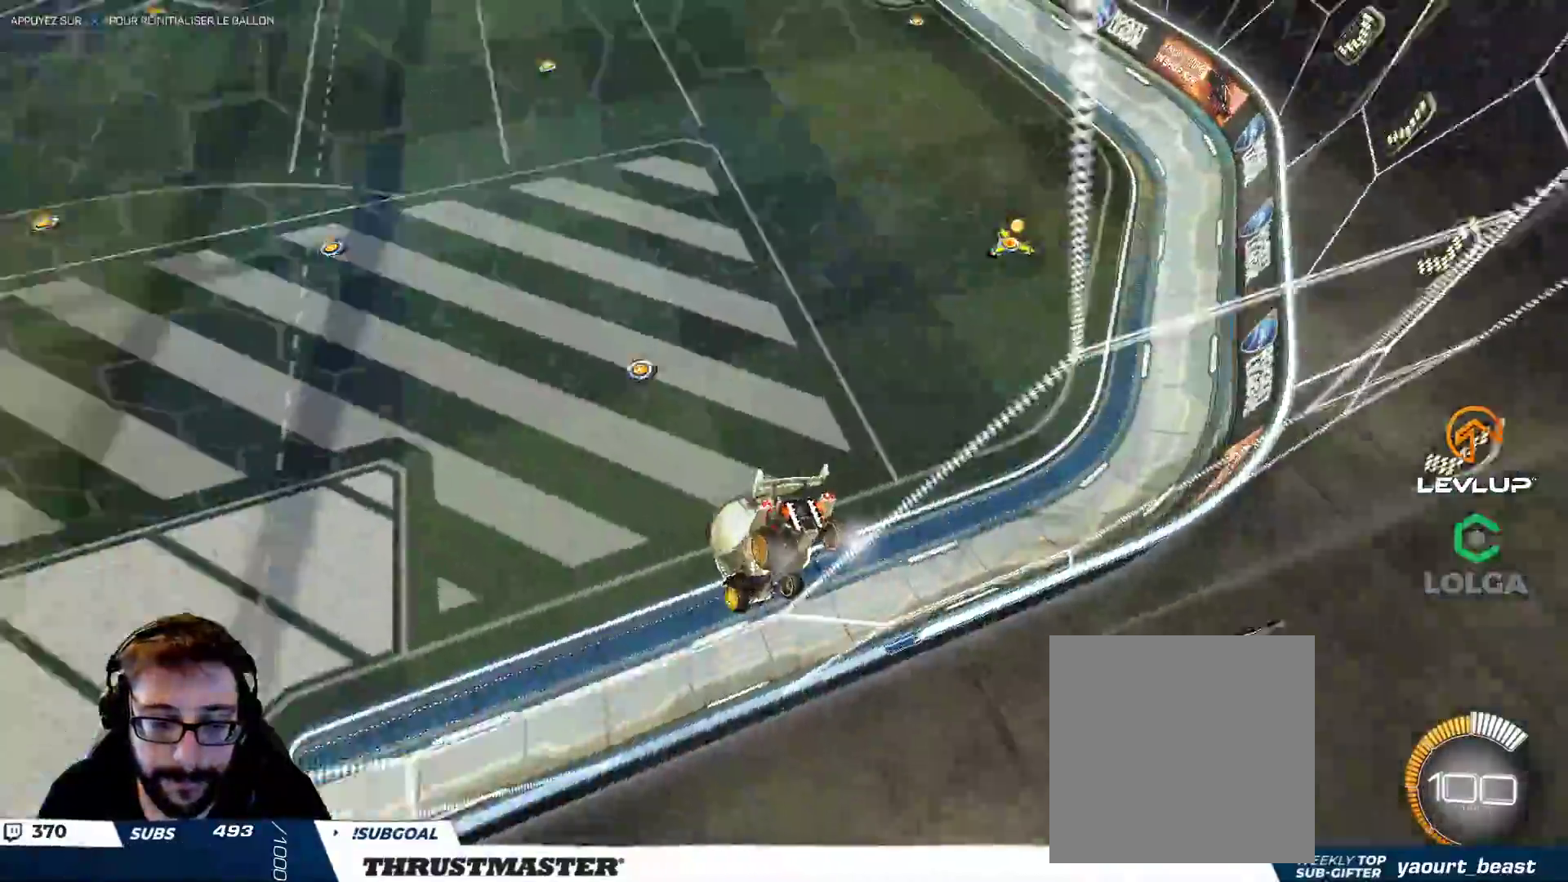
{"buttons": ["Y"], "left_stick": "center", "right_stick": "center", "events": [[100, "left_stick", "center"], [367, "left_stick", "down-left"], [483, "Y", "down"], [500, "left_stick", "center"]]}
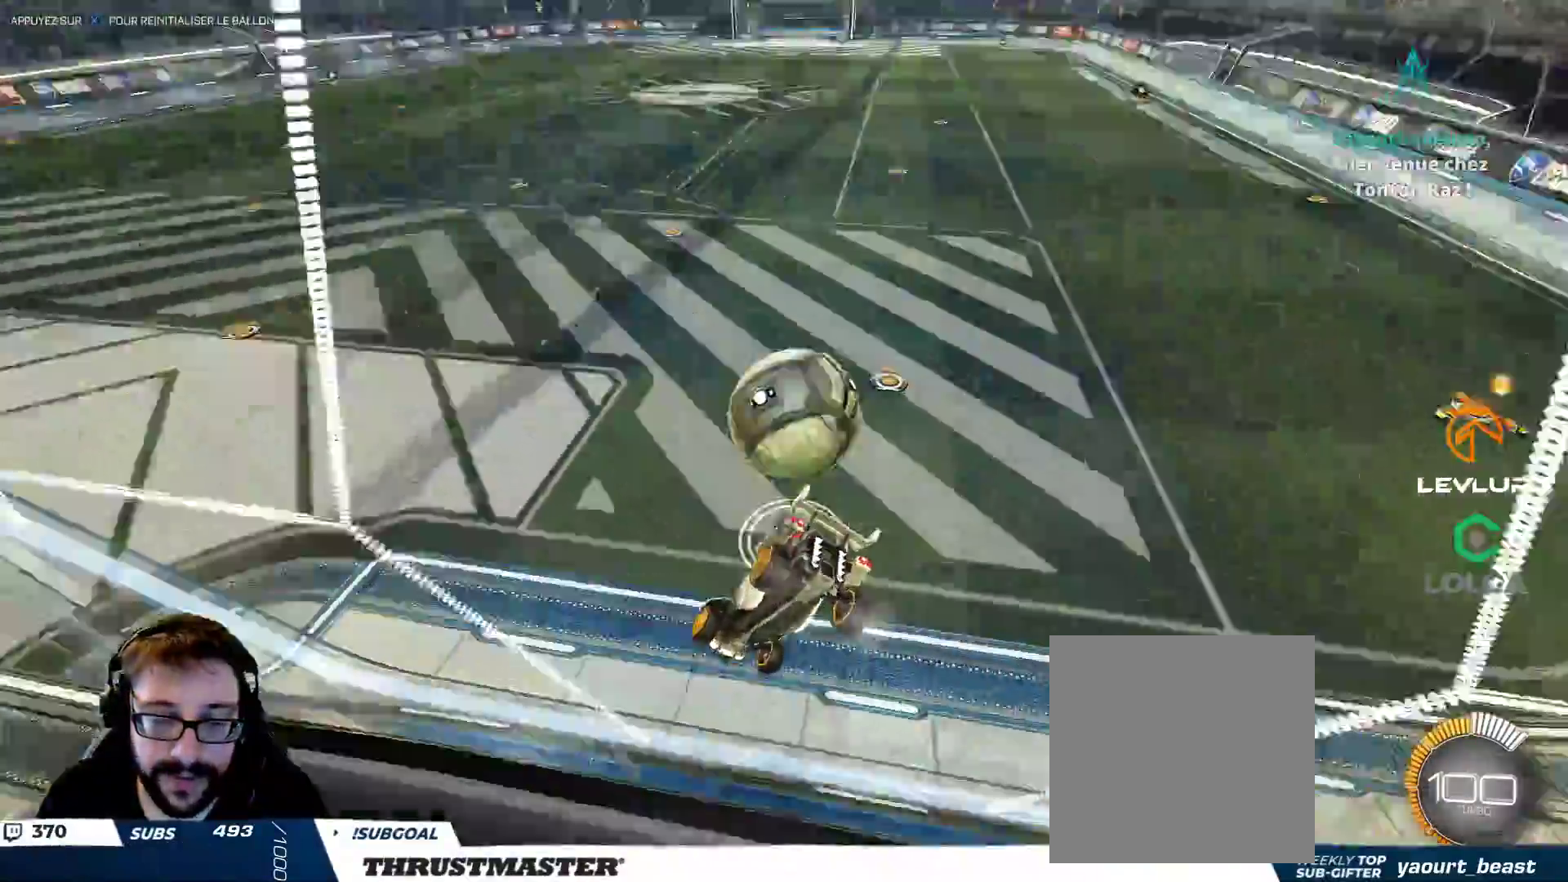
{"buttons": [], "left_stick": "center", "right_stick": "center", "events": [[50, "Y", "up"], [333, "left_stick", "up-left"], [467, "left_stick", "center"]]}
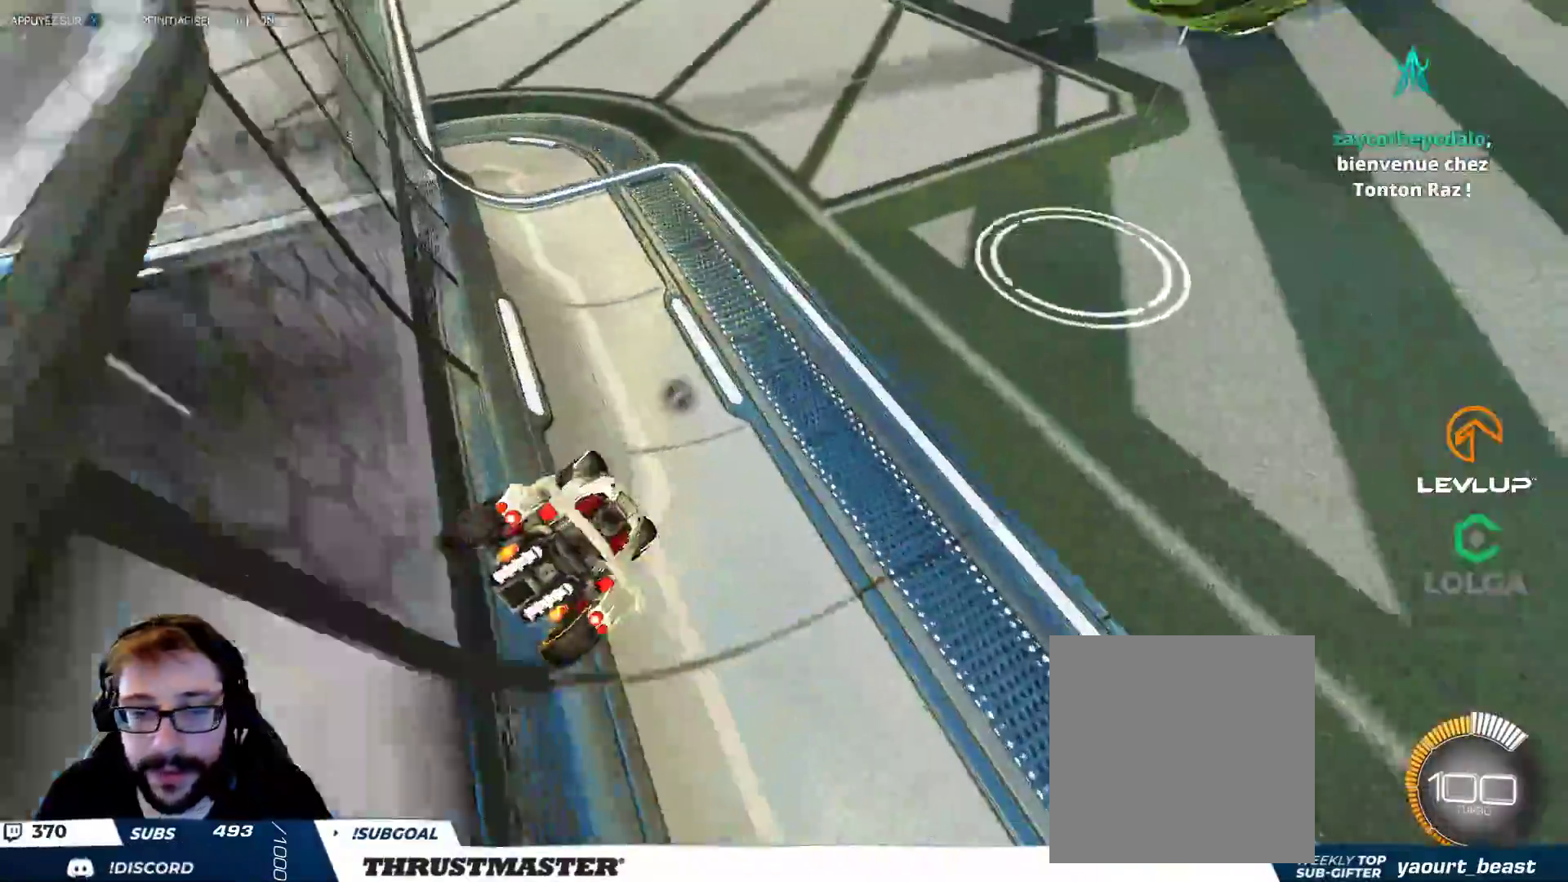
{"buttons": ["B"], "left_stick": "right", "right_stick": "center", "events": [[100, "left_stick", "up-right"], [167, "B", "down"], [217, "left_stick", "center"], [433, "left_stick", "right"]]}
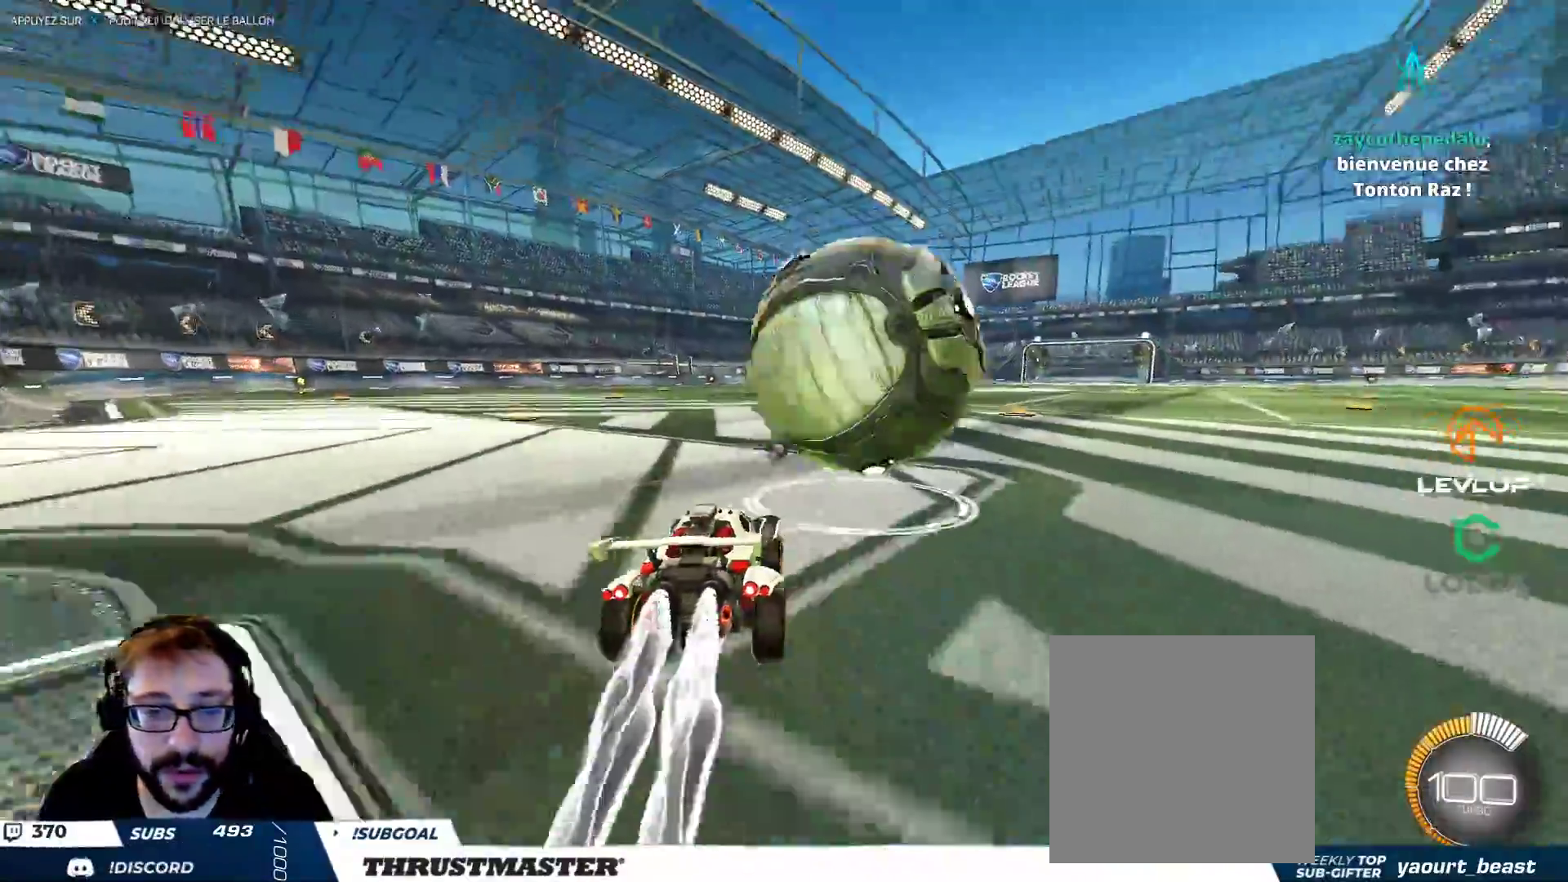
{"buttons": ["B"], "left_stick": "left", "right_stick": "center", "events": [[50, "left_stick", "center"], [417, "left_stick", "left"]]}
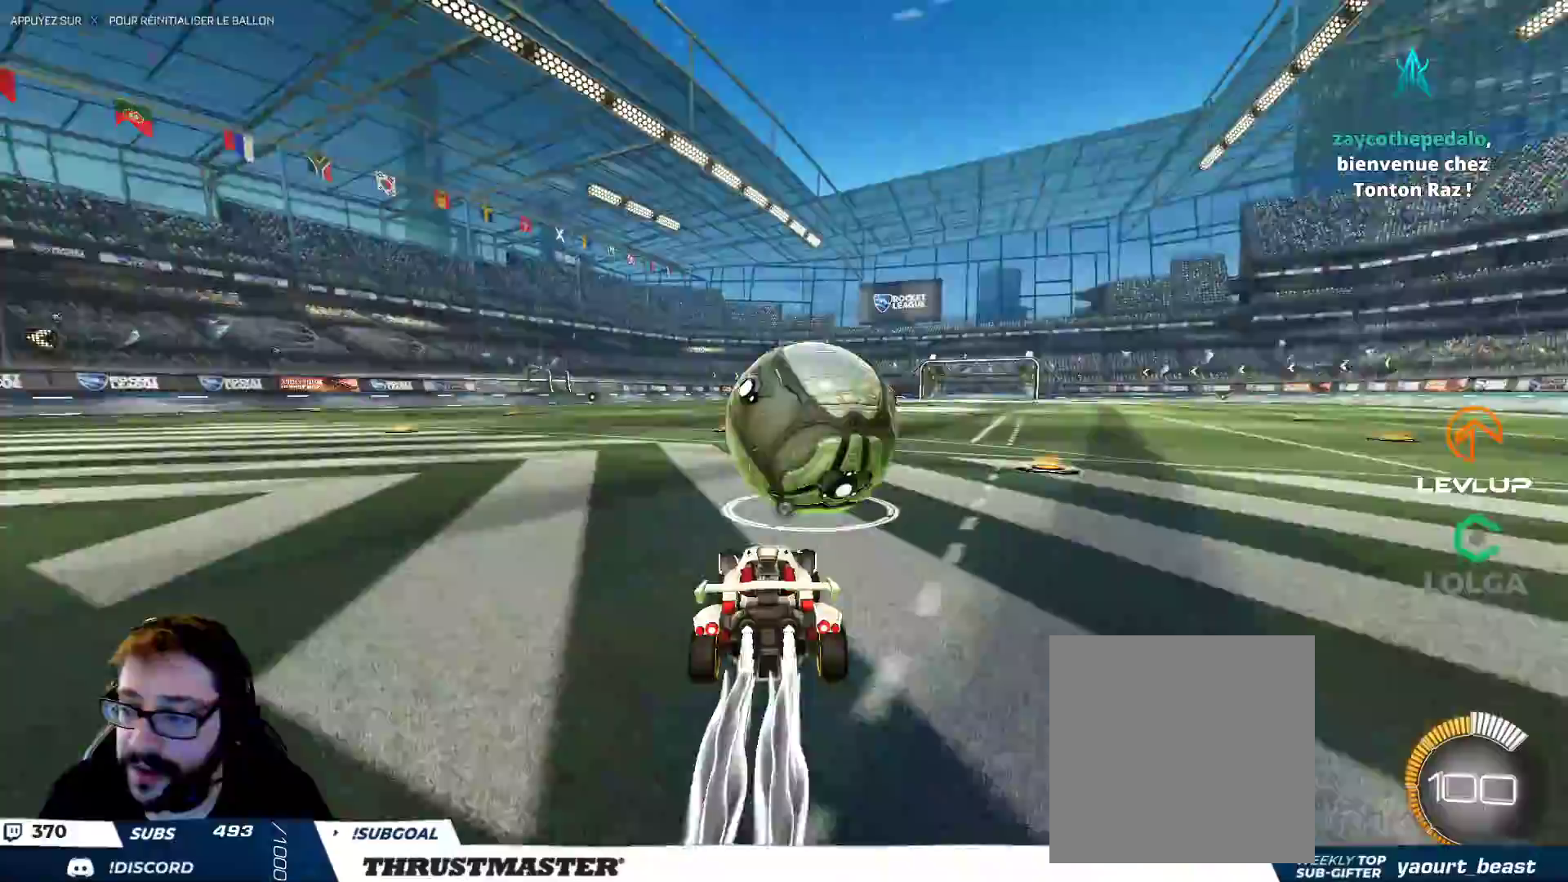
{"buttons": ["B", "L2"], "left_stick": "up-right", "right_stick": "center", "events": [[200, "left_stick", "up-right"], [367, "L2", "down"]]}
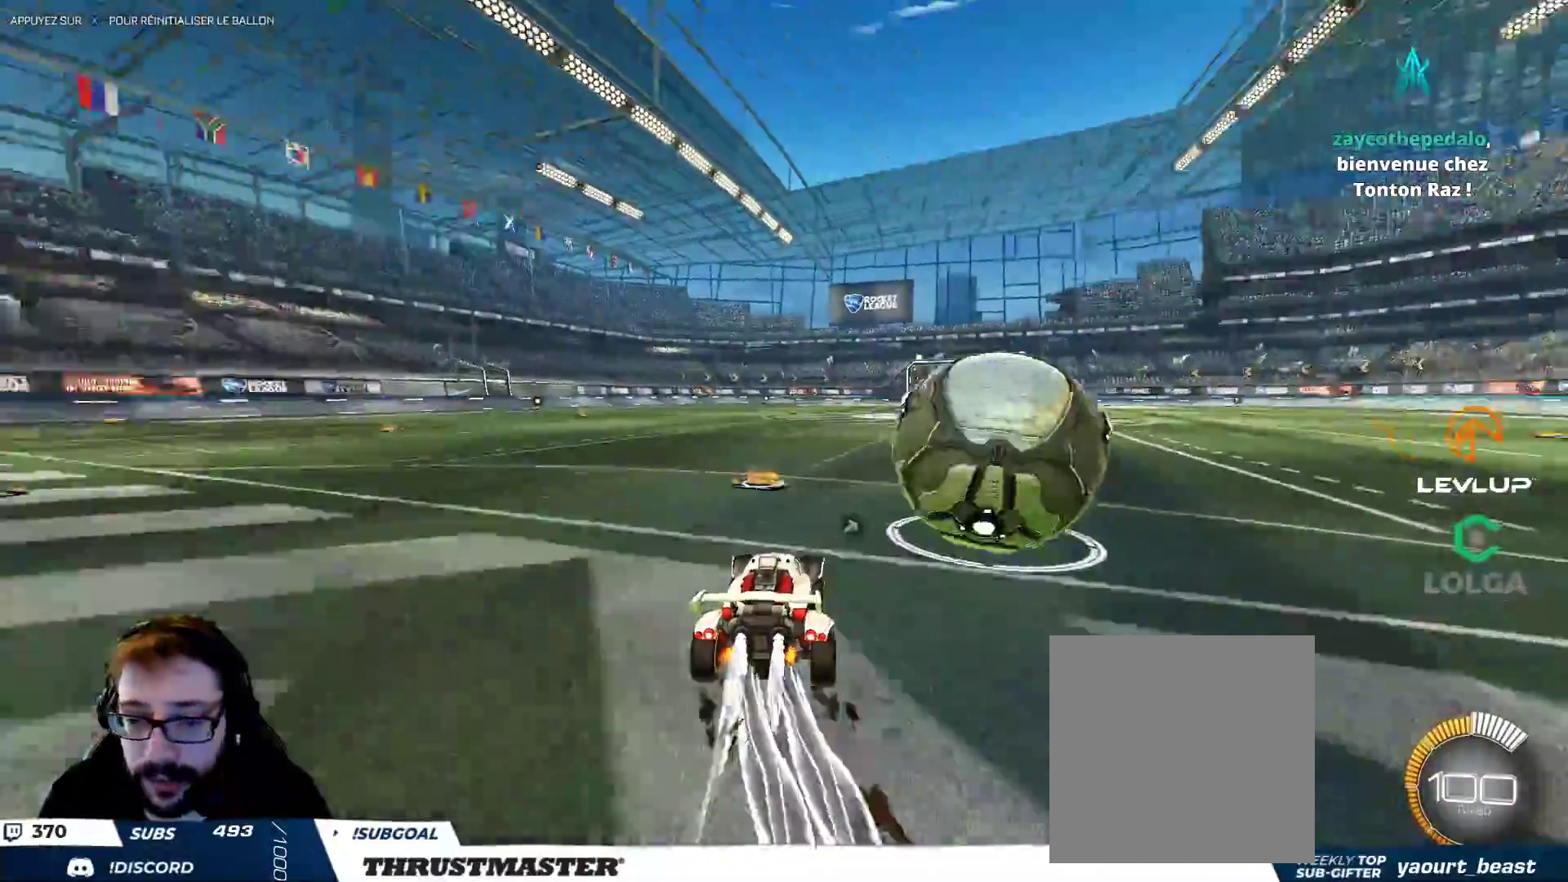
{"buttons": ["B"], "left_stick": "center", "right_stick": "center", "events": [[17, "L2", "up"], [67, "left_stick", "left"], [233, "left_stick", "right"], [333, "left_stick", "center"]]}
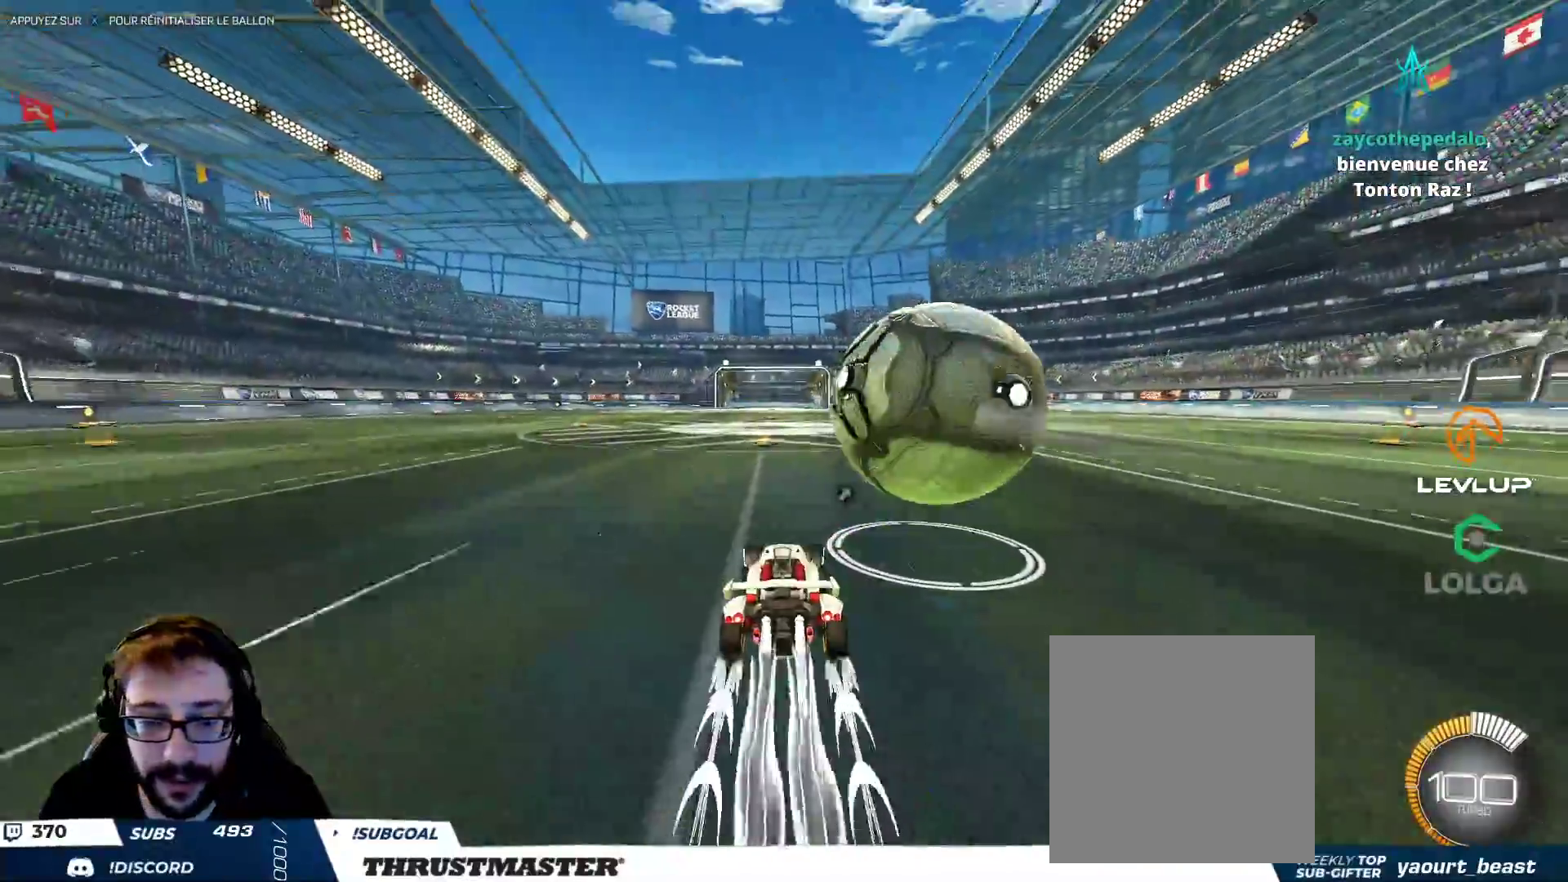
{"buttons": [], "left_stick": "right", "right_stick": "center", "events": [[50, "left_stick", "up-left"], [167, "B", "up"], [200, "left_stick", "center"], [250, "left_stick", "right"], [383, "B", "down"], [500, "B", "up"]]}
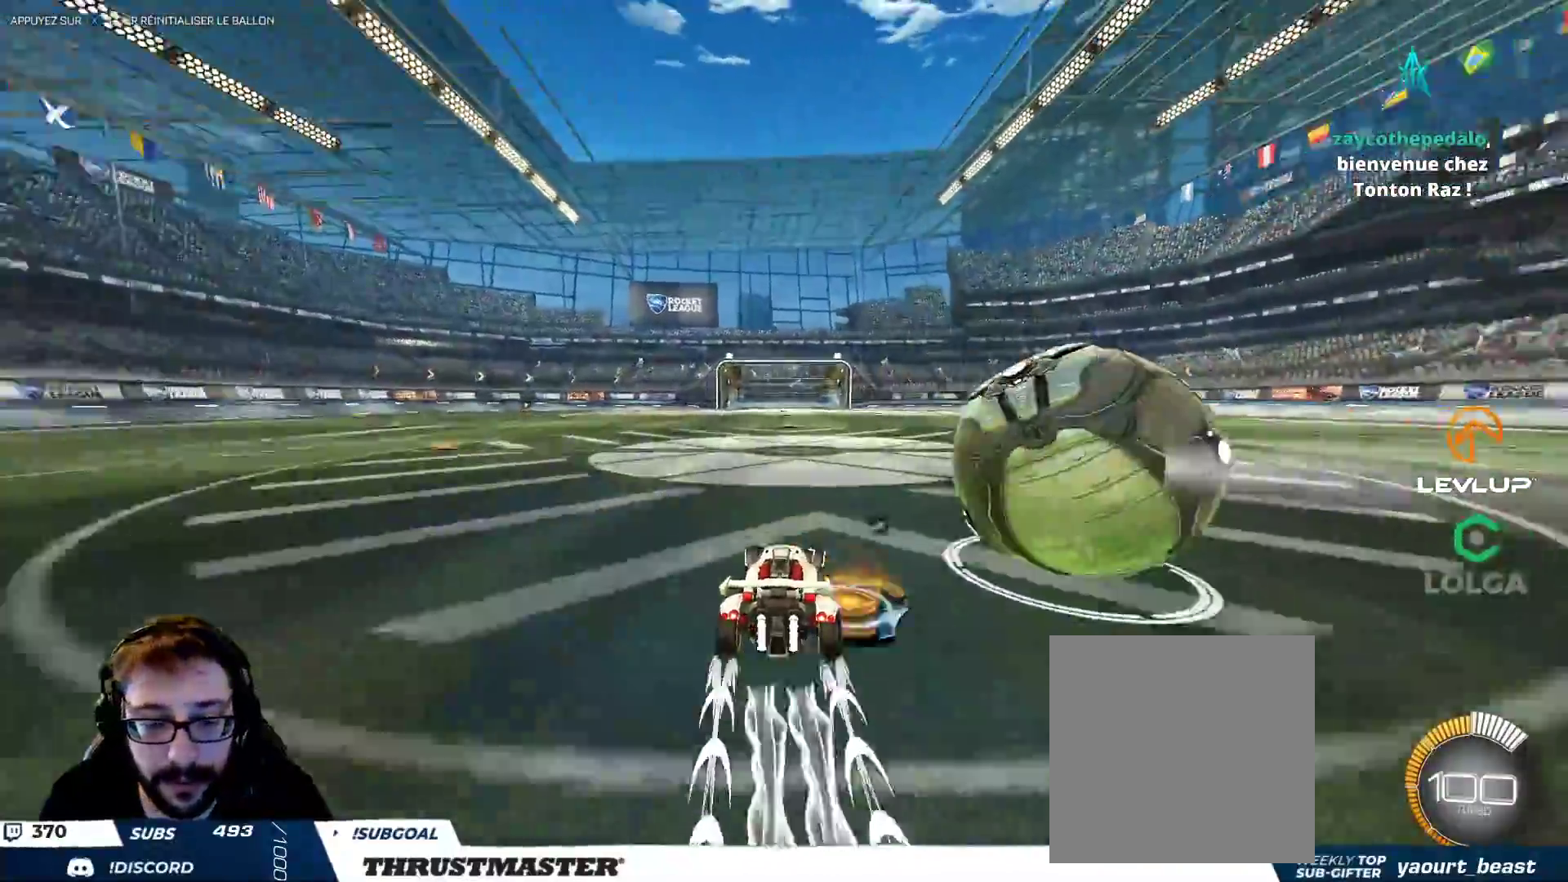
{"buttons": ["A", "L2"], "left_stick": "right", "right_stick": "center", "events": [[300, "left_stick", "left"], [317, "A", "down"], [400, "A", "up"], [400, "left_stick", "right"], [417, "L2", "down"], [467, "A", "down"]]}
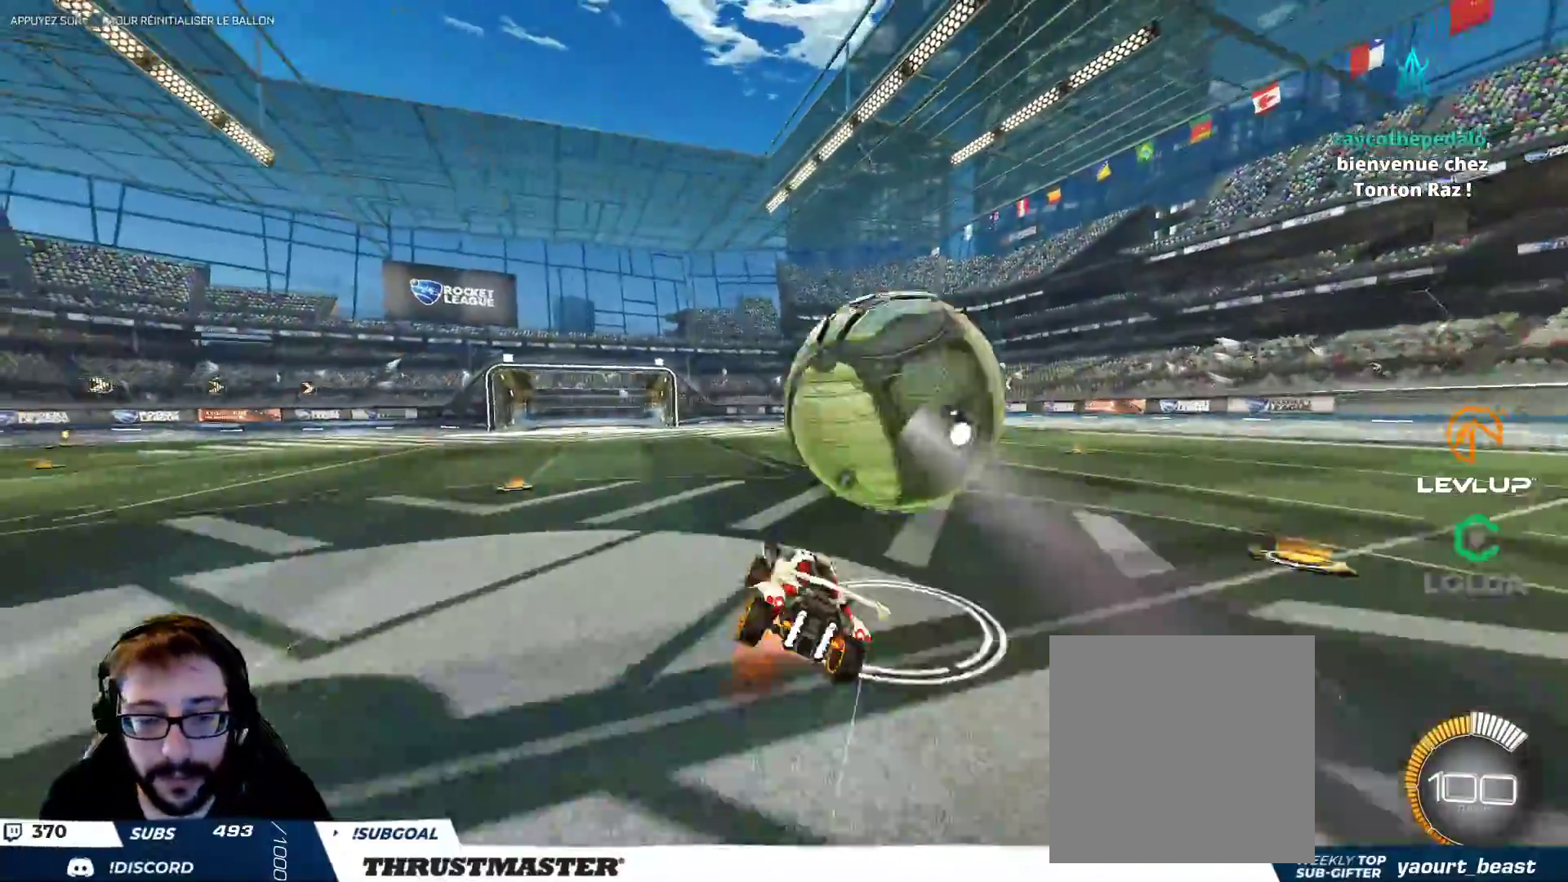
{"buttons": [], "left_stick": "right", "right_stick": "center", "events": [[50, "A", "up"], [133, "B", "down"], [133, "Y", "down"], [283, "Y", "up"], [417, "Y", "down"], [450, "B", "up"], [450, "L2", "up"], [483, "Y", "up"]]}
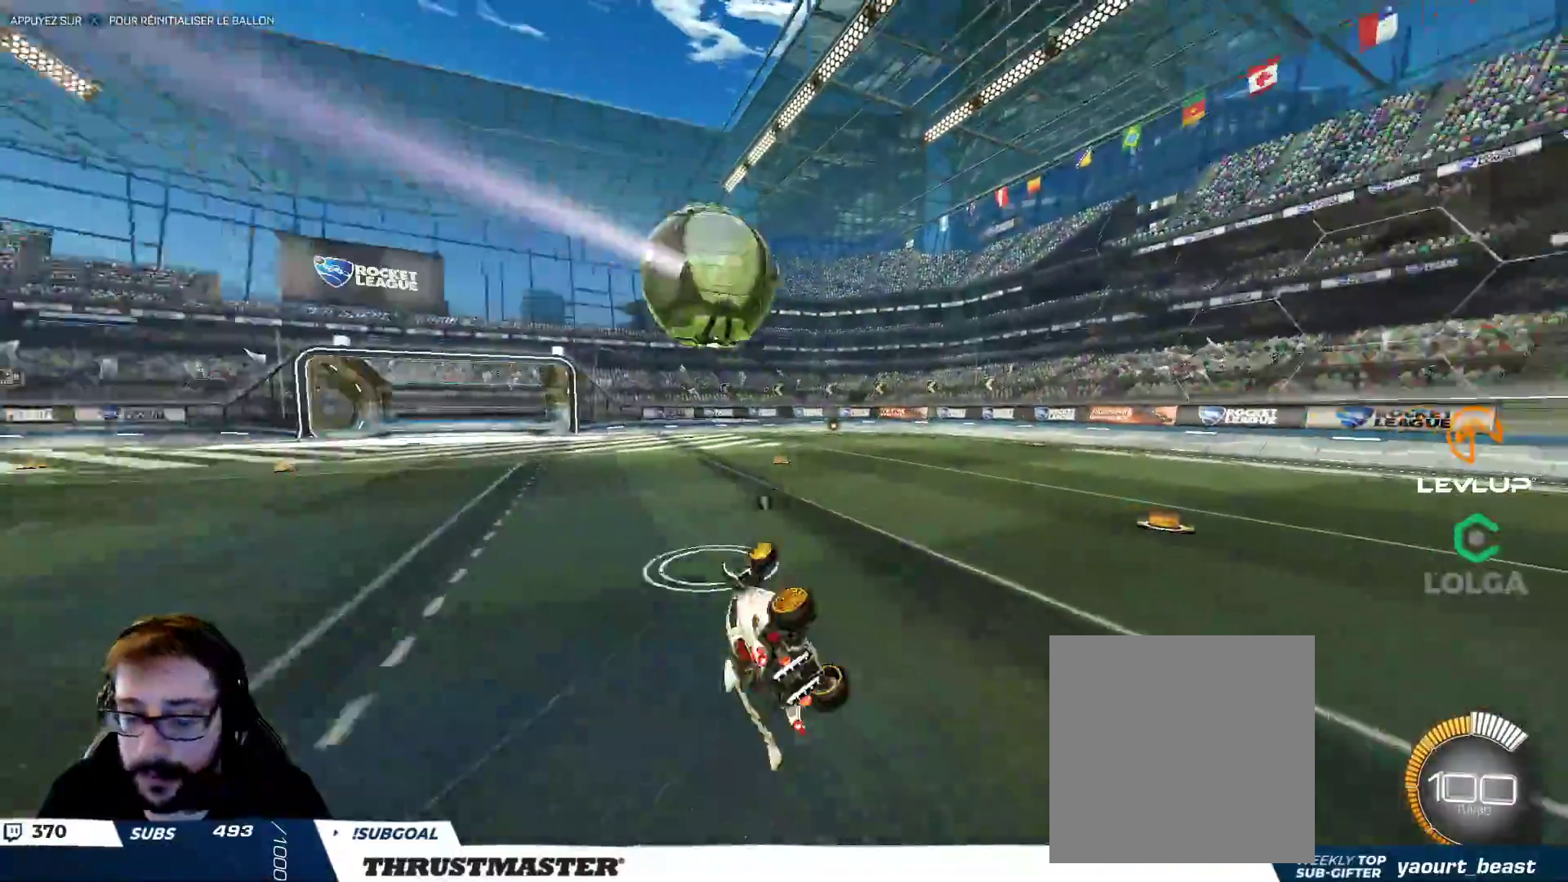
{"buttons": ["Y"], "left_stick": "up-right", "right_stick": "center", "events": [[167, "left_stick", "center"], [267, "left_stick", "up-right"], [483, "Y", "down"]]}
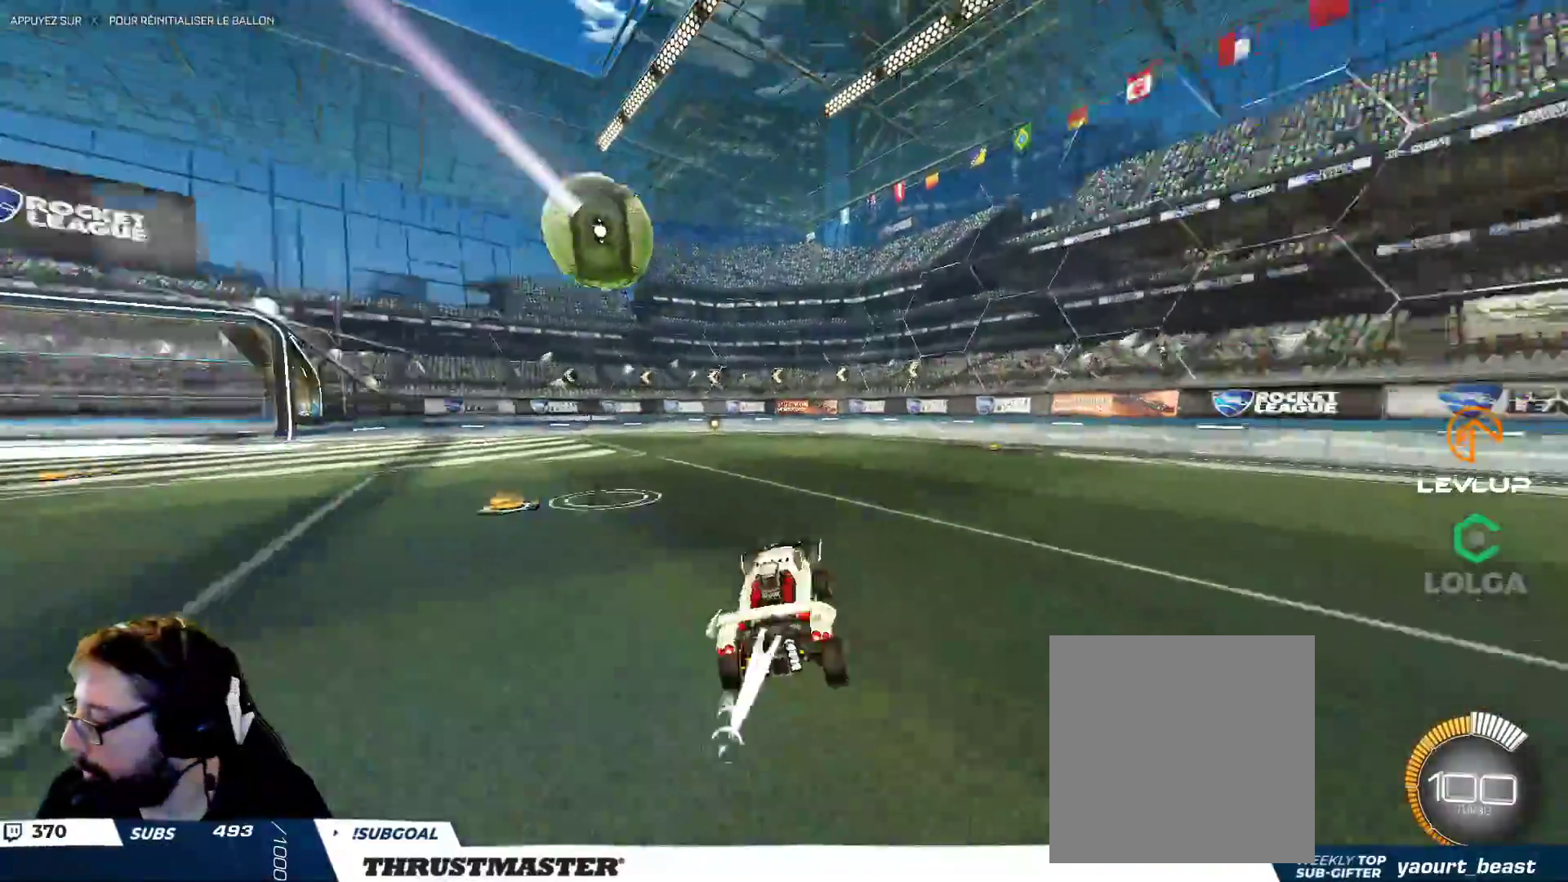
{"buttons": [], "left_stick": "center", "right_stick": "center", "events": [[50, "Y", "up"], [267, "left_stick", "center"]]}
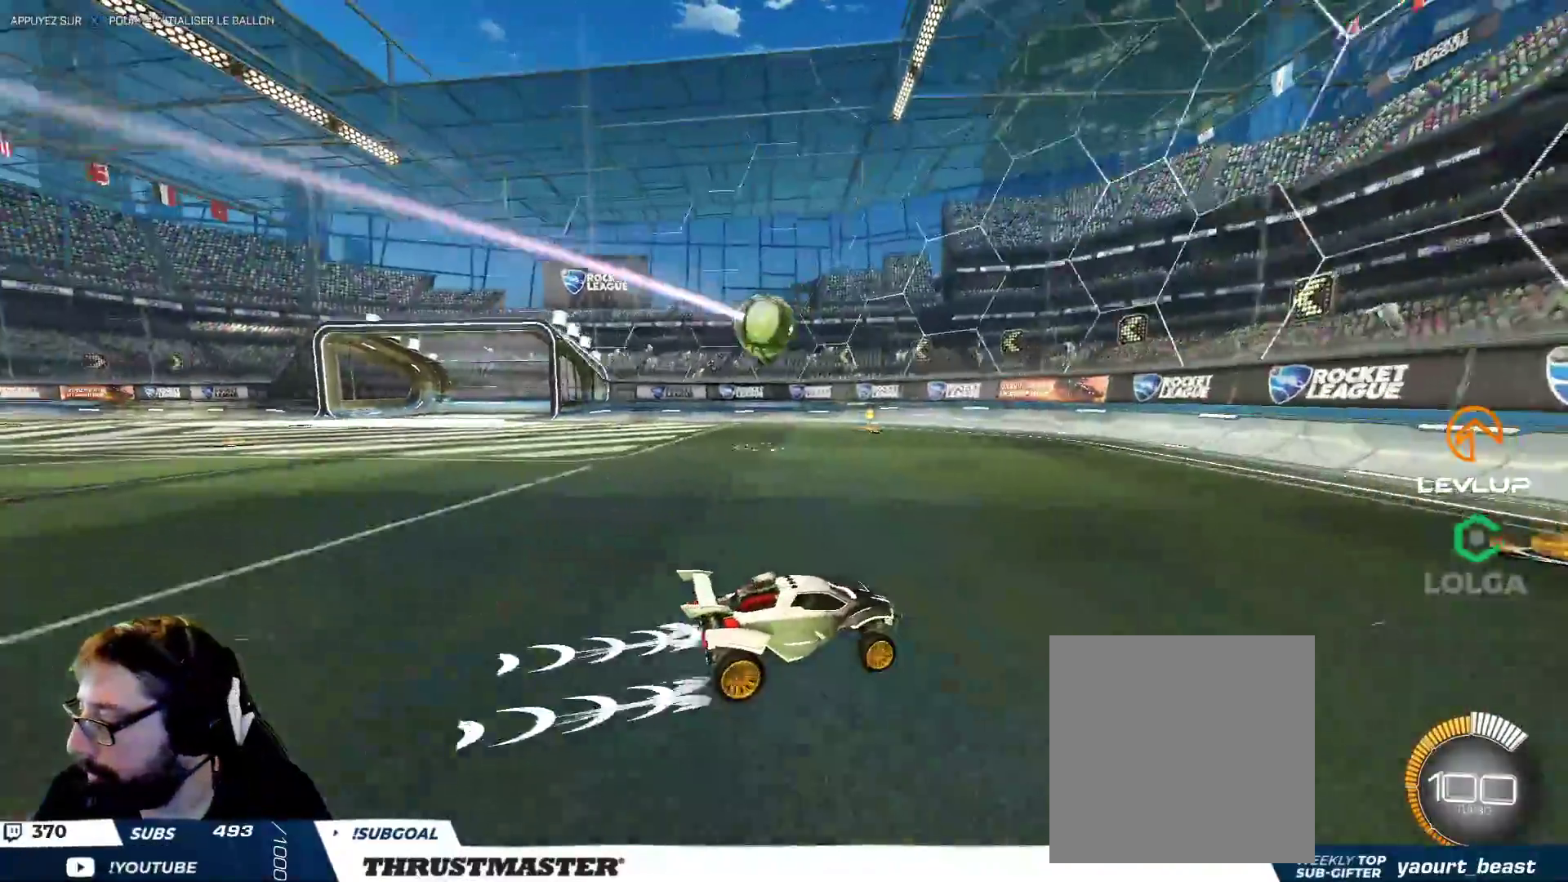
{"buttons": [], "left_stick": "left", "right_stick": "center", "events": [[183, "left_stick", "left"], [300, "L2", "down"], [400, "L2", "up"]]}
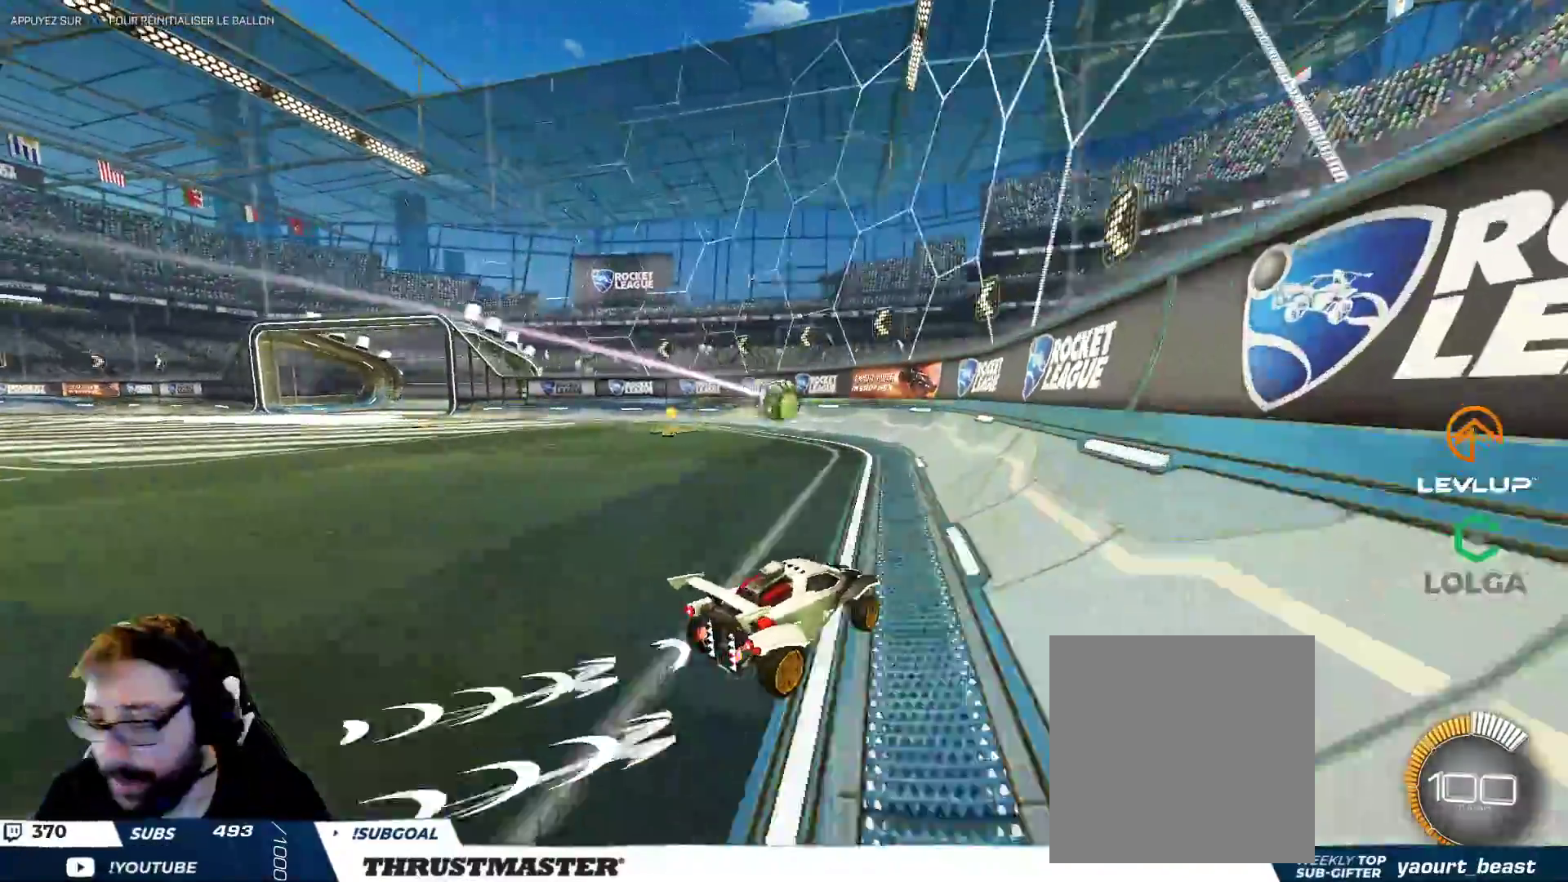
{"buttons": [], "left_stick": "right", "right_stick": "center", "events": [[250, "L2", "down"], [317, "left_stick", "down-left"], [333, "L2", "up"], [450, "left_stick", "right"]]}
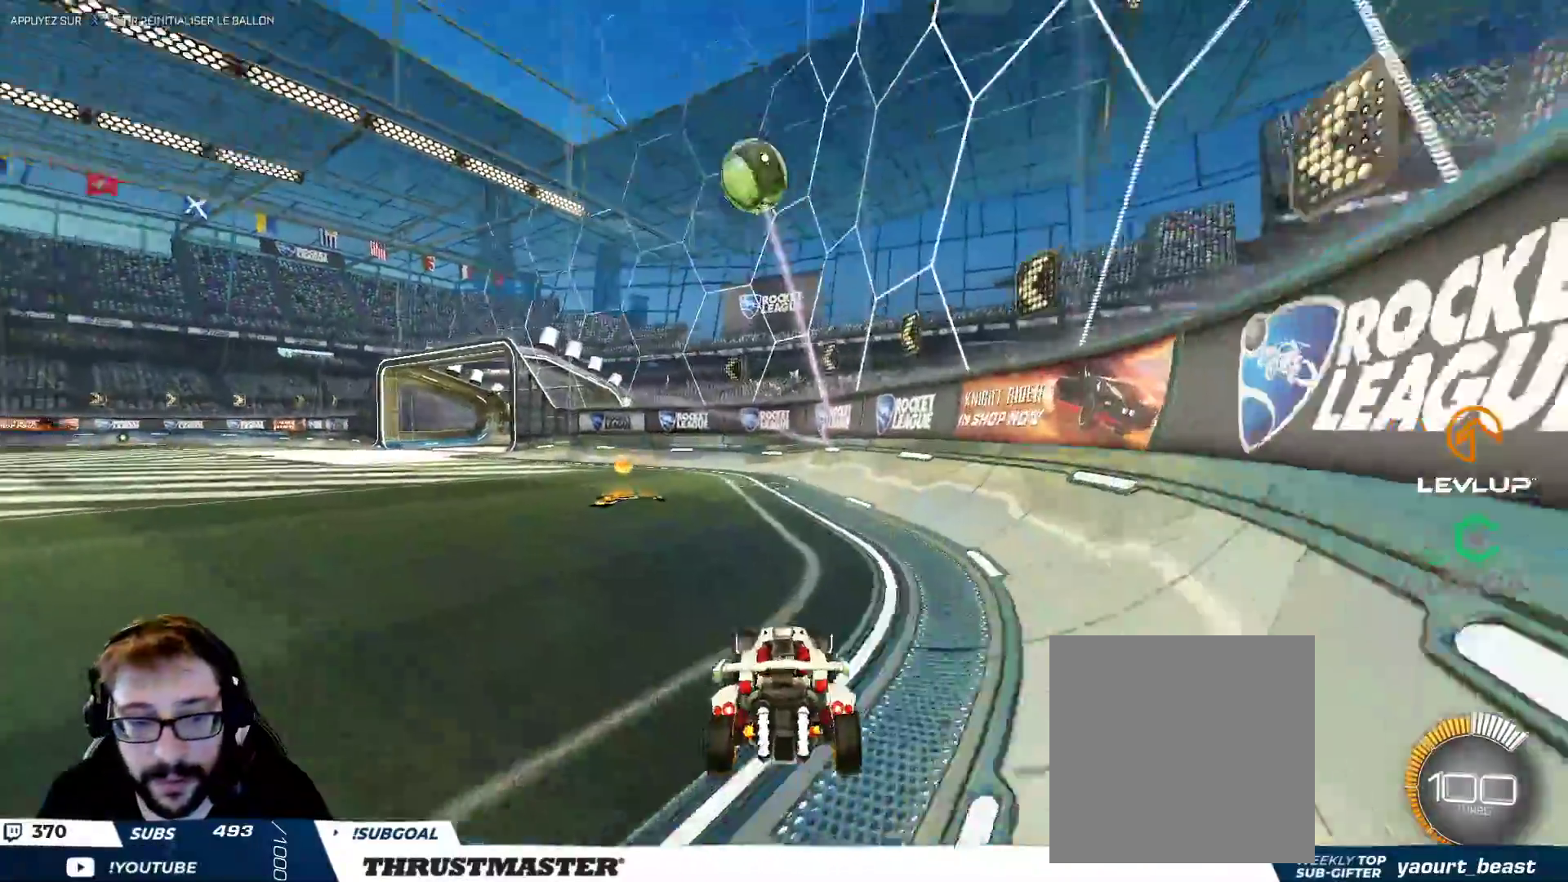
{"buttons": [], "left_stick": "right", "right_stick": "center", "events": [[150, "B", "down"], [350, "B", "up"]]}
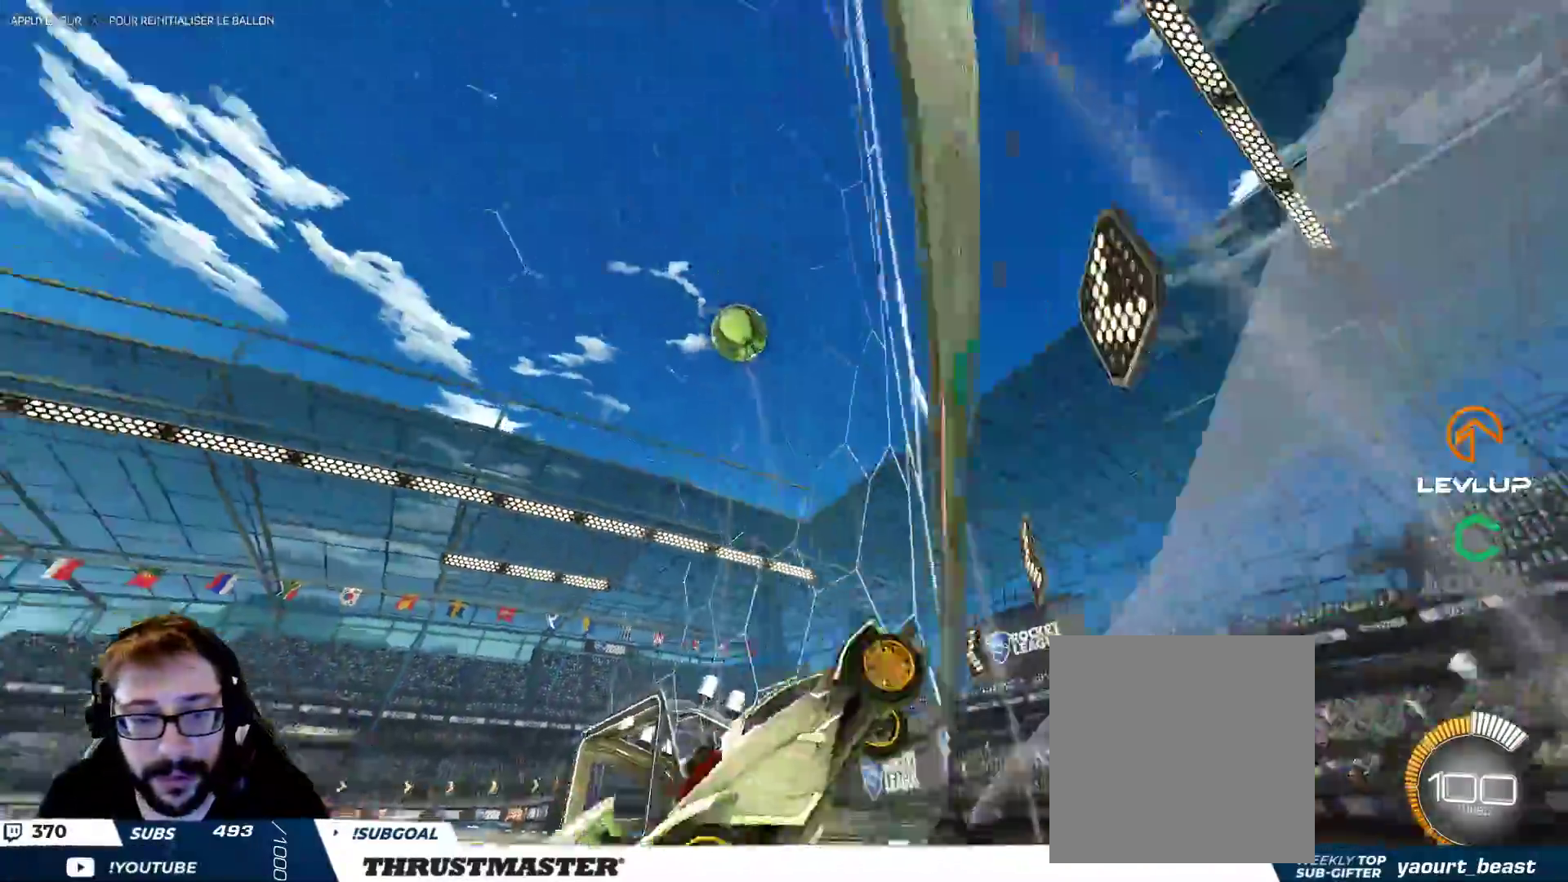
{"buttons": ["B", "L2"], "left_stick": "right", "right_stick": "center", "events": [[67, "left_stick", "left"], [200, "B", "down"], [217, "A", "down"], [300, "left_stick", "down"], [350, "A", "up"], [350, "left_stick", "right"], [367, "L2", "down"]]}
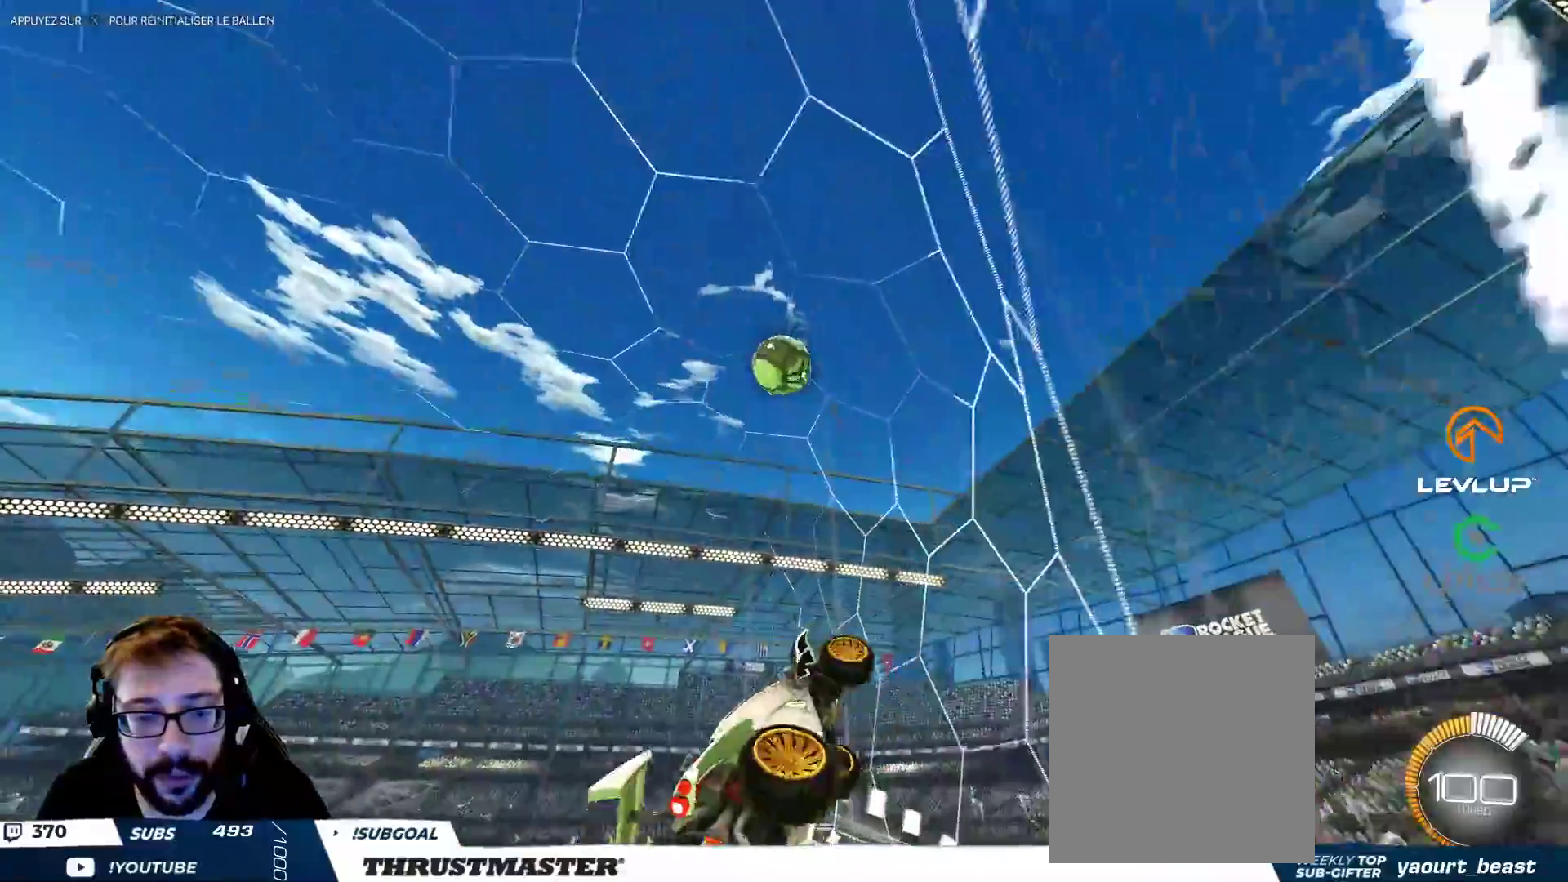
{"buttons": ["B"], "left_stick": "right", "right_stick": "center", "events": [[117, "left_stick", "down"], [133, "L2", "up"], [167, "left_stick", "down-left"], [183, "B", "up"], [300, "left_stick", "right"], [383, "B", "down"]]}